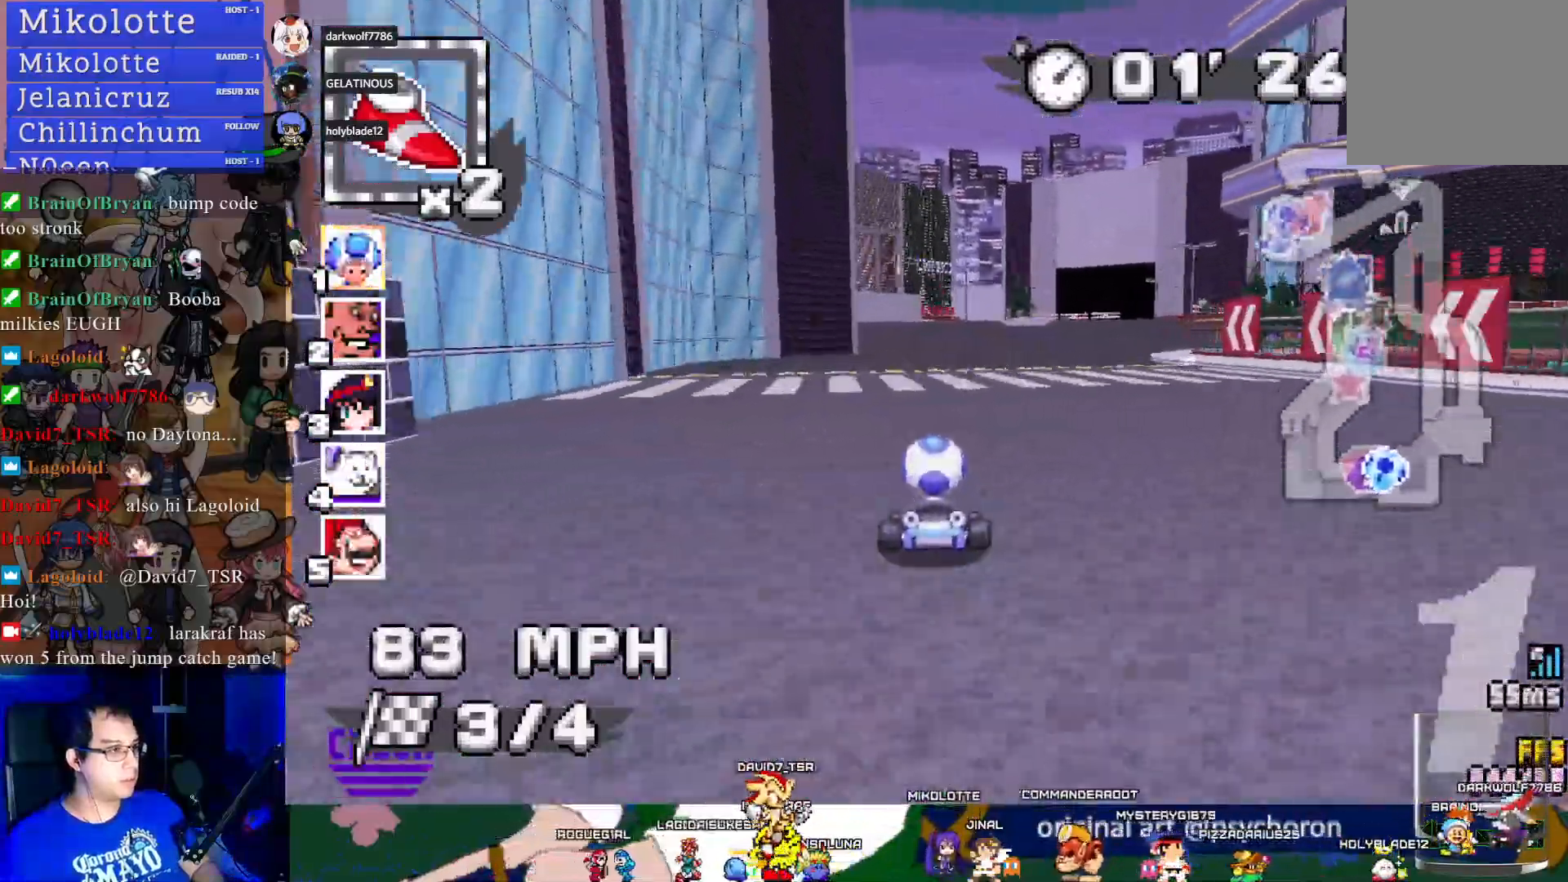
Gameplay with a controller (PlayStation layout); each line is a JSON object with the inputs held at the frame after it. "events" lists button and stick changes between this image and that frame as [ms after this image, input, new state], when the widget could be followed in between. Not read: R3.
{"buttons": ["CROSS"], "left_stick": "center", "right_stick": "center", "events": [[283, "left_stick", "down-right"], [417, "left_stick", "center"]]}
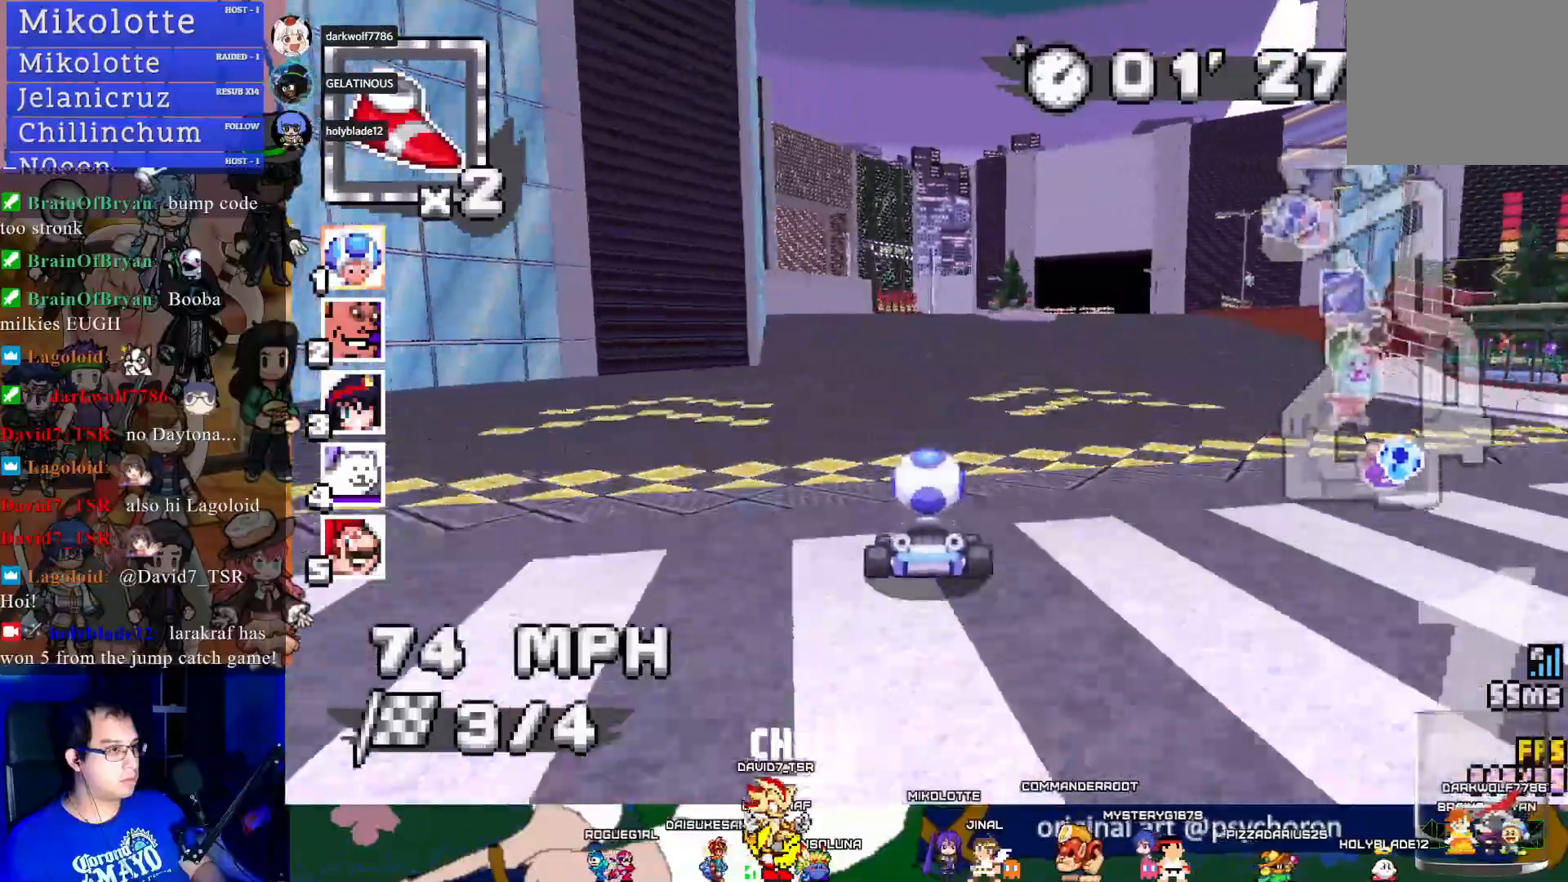
{"buttons": ["CROSS"], "left_stick": "center", "right_stick": "center", "events": [[283, "left_stick", "left"], [400, "left_stick", "center"]]}
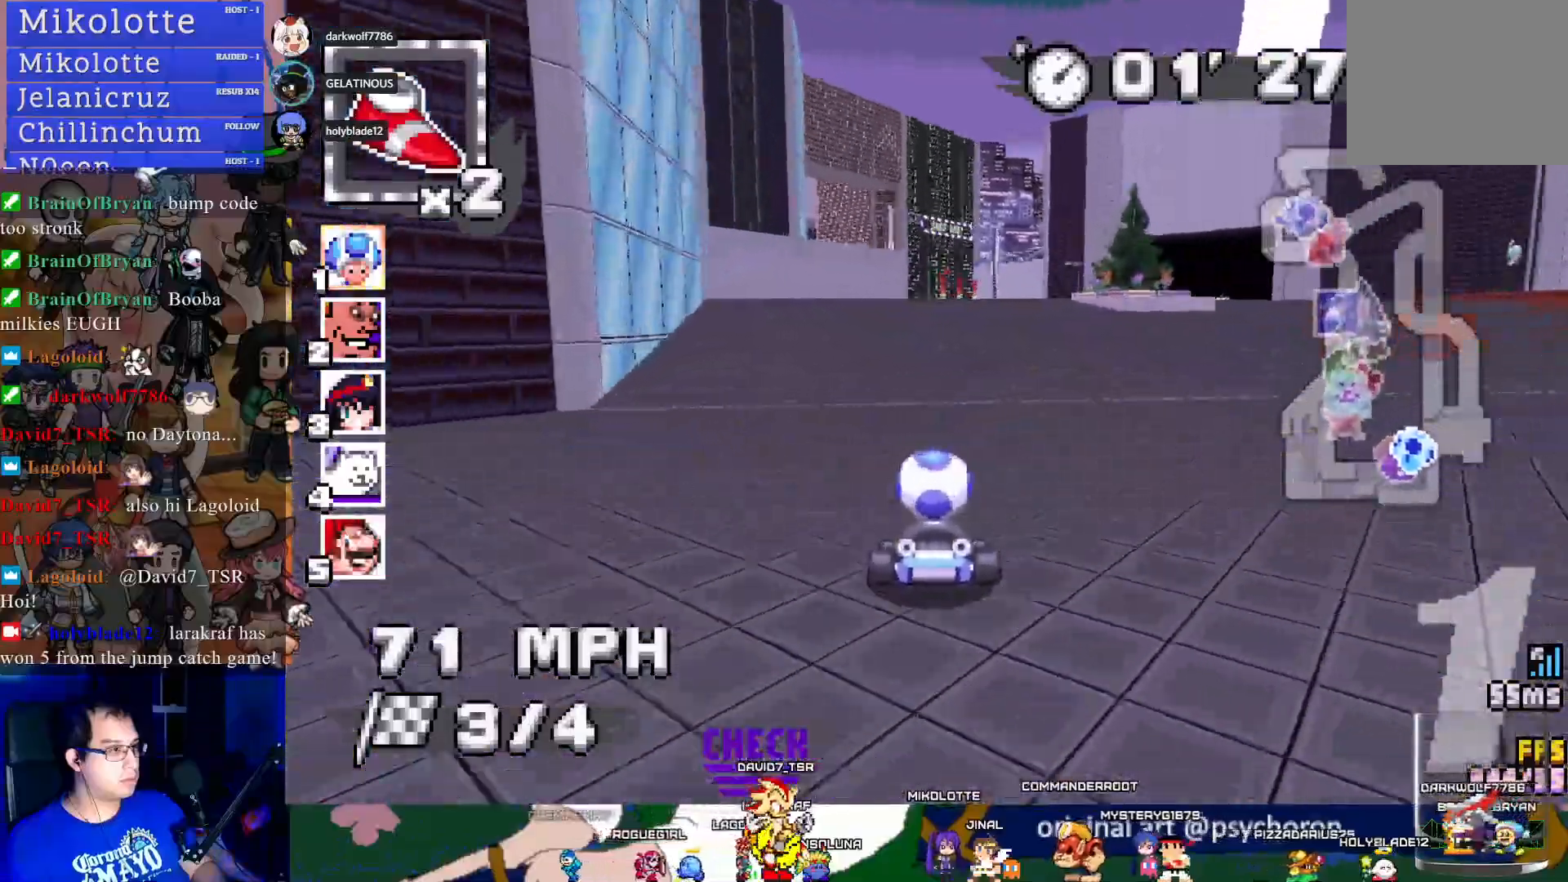
{"buttons": ["CROSS", "R1"], "left_stick": "right", "right_stick": "center", "events": [[283, "left_stick", "left"], [300, "R1", "down"], [433, "left_stick", "center"], [500, "left_stick", "right"]]}
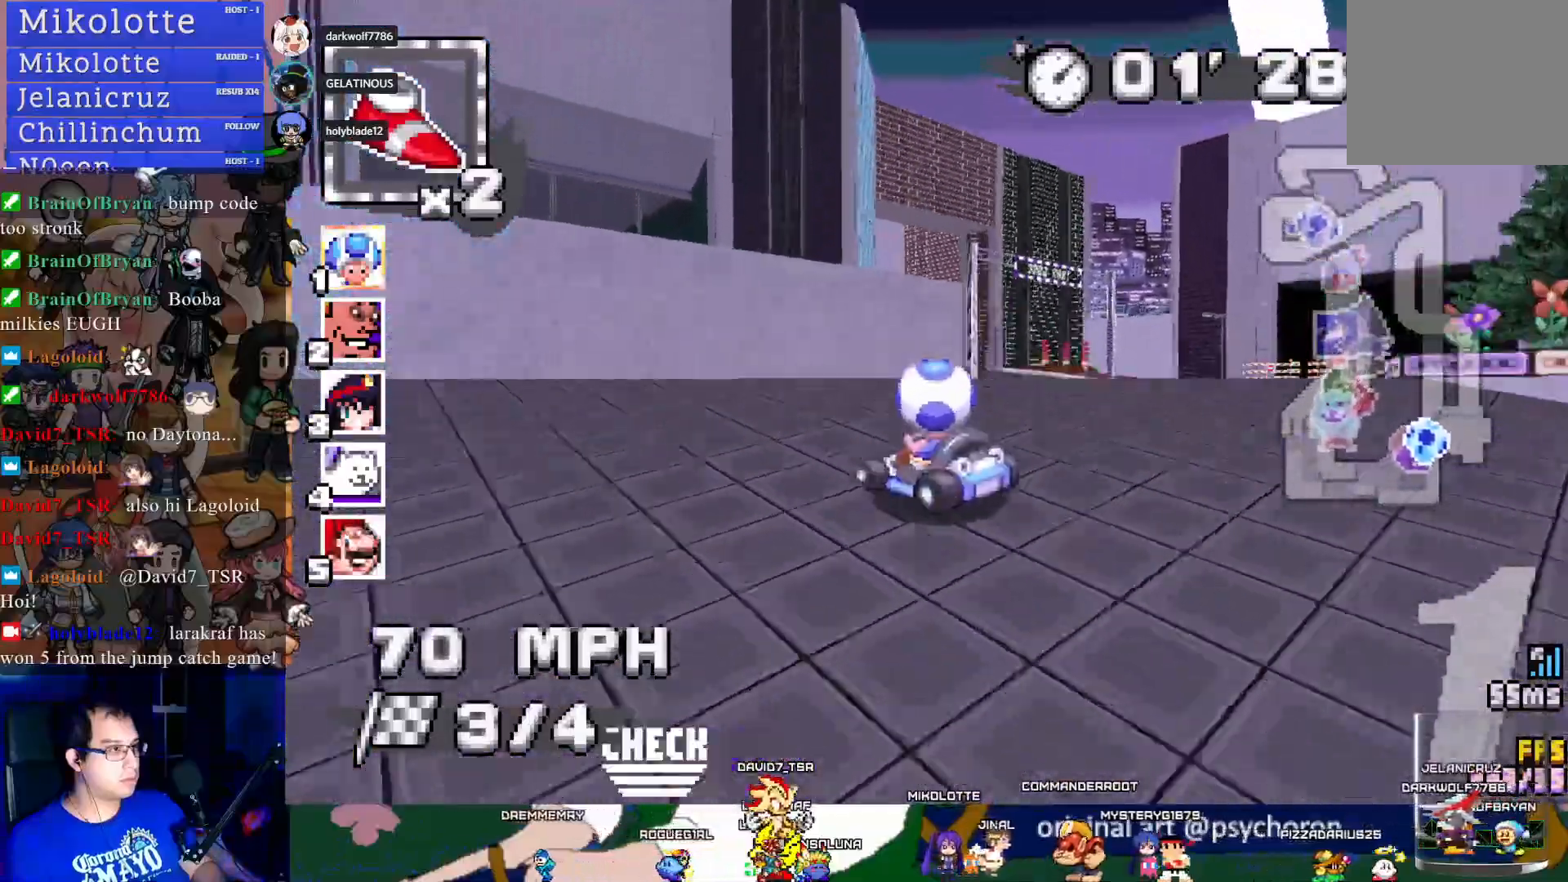
{"buttons": ["CROSS", "R1"], "left_stick": "right", "right_stick": "center", "events": []}
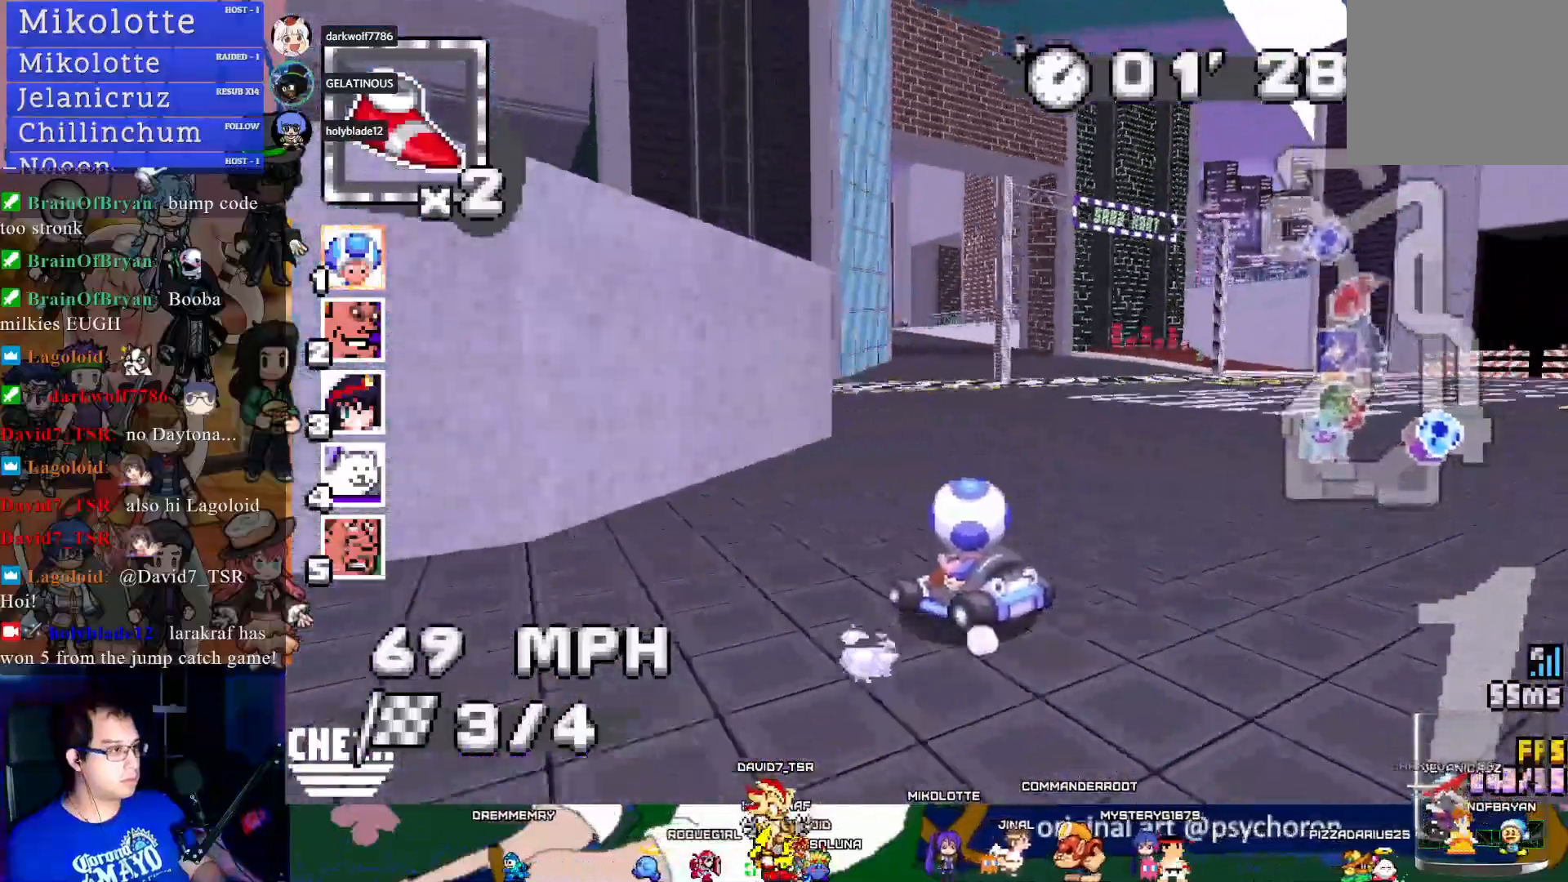
{"buttons": ["CROSS", "R1"], "left_stick": "down-right", "right_stick": "center", "events": [[150, "left_stick", "center"], [267, "left_stick", "down-right"]]}
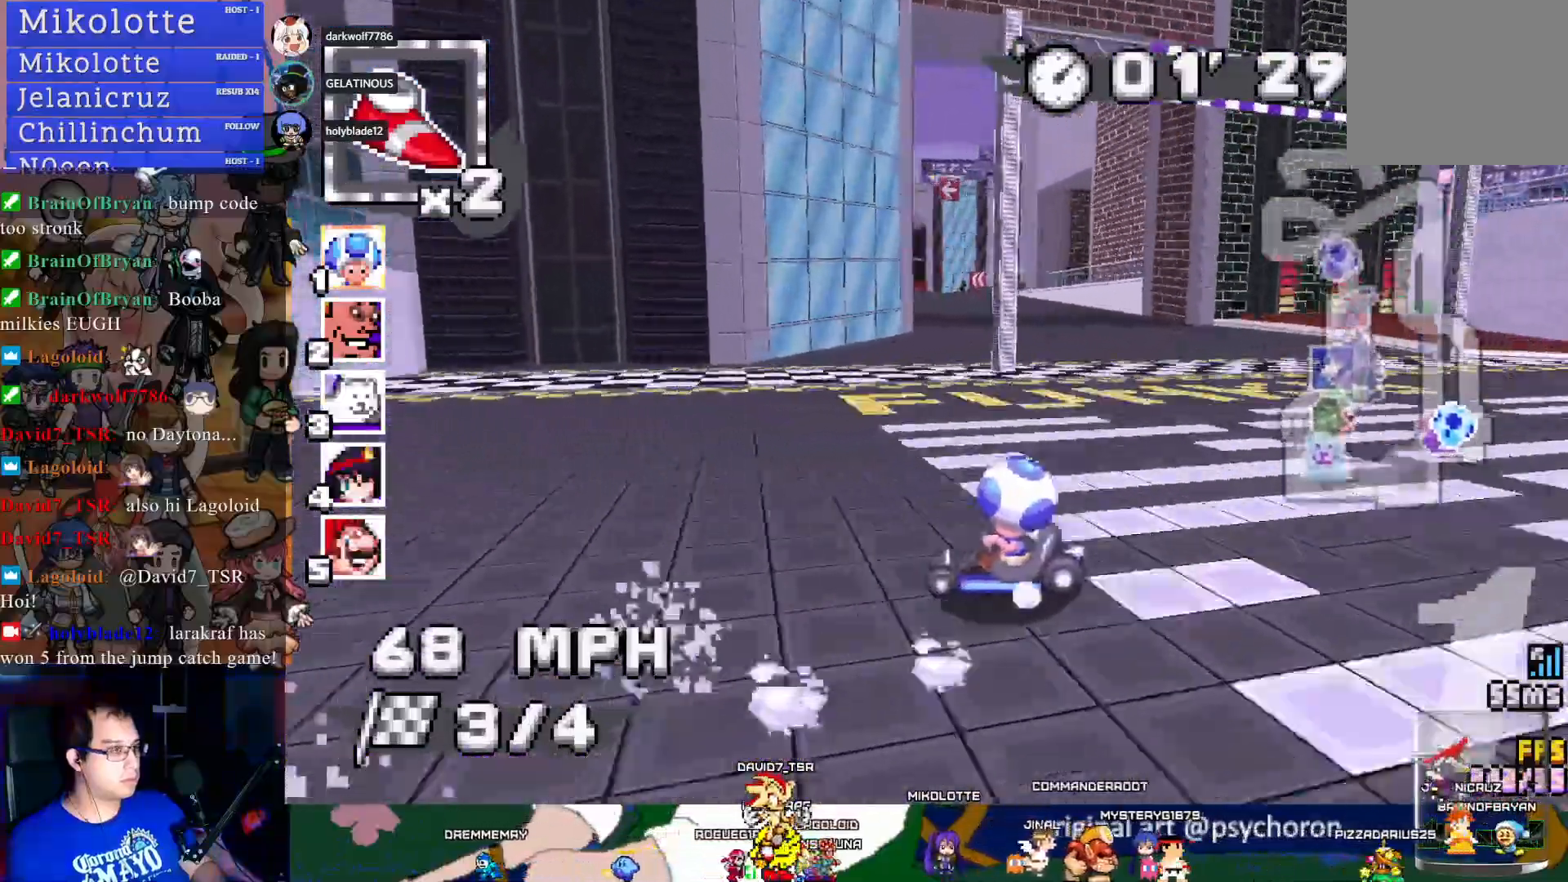
{"buttons": ["CROSS", "R1"], "left_stick": "center", "right_stick": "center", "events": [[217, "left_stick", "left"], [483, "left_stick", "center"]]}
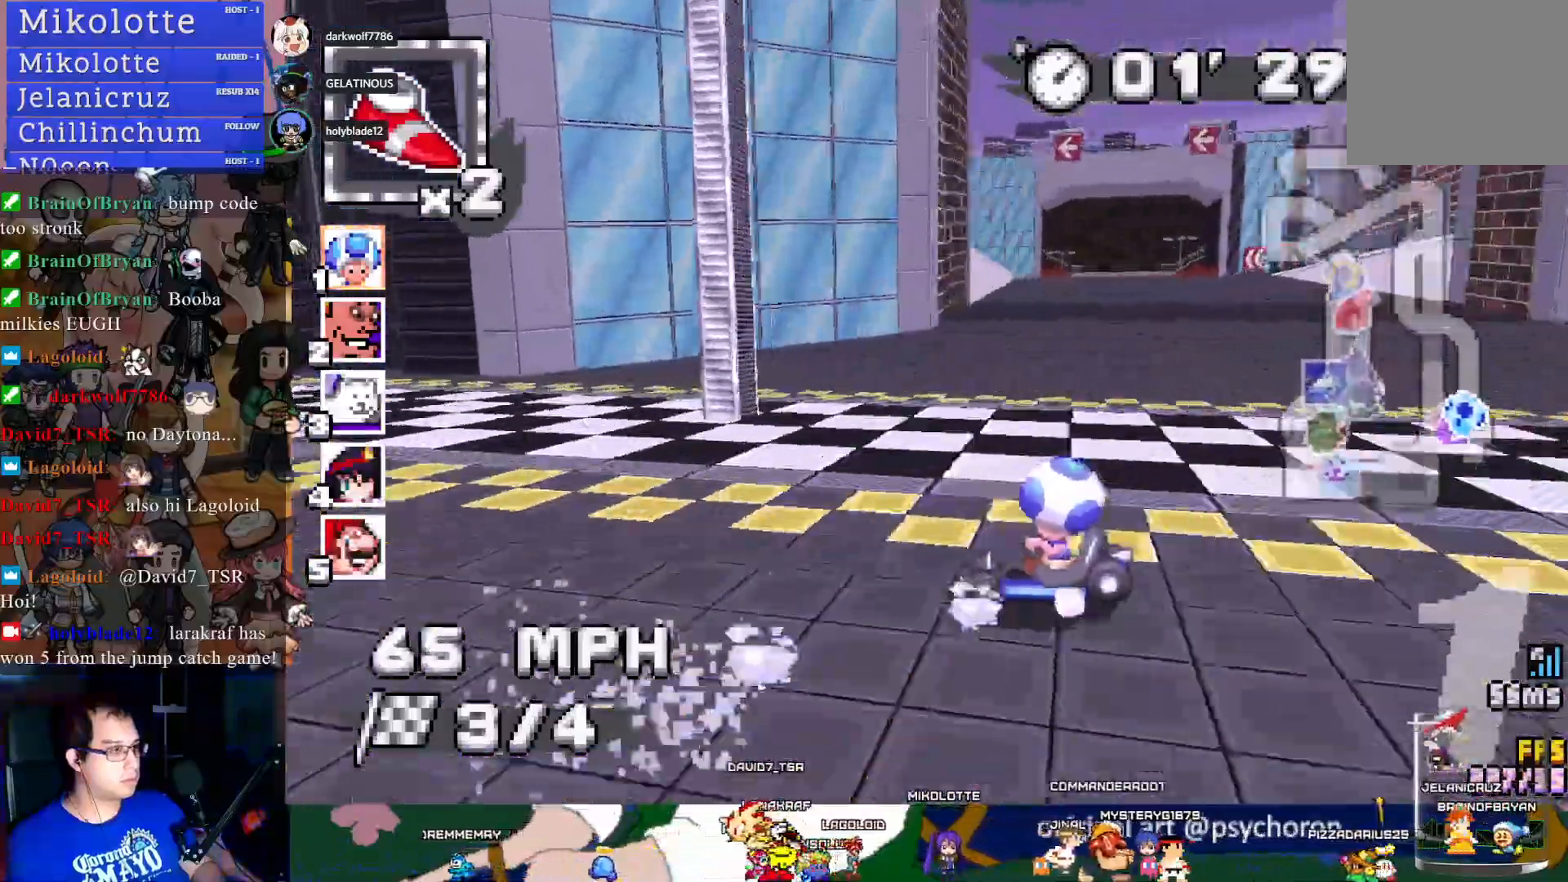
{"buttons": ["CROSS"], "left_stick": "left", "right_stick": "center", "events": [[17, "R1", "up"], [33, "left_stick", "down-right"], [483, "left_stick", "left"]]}
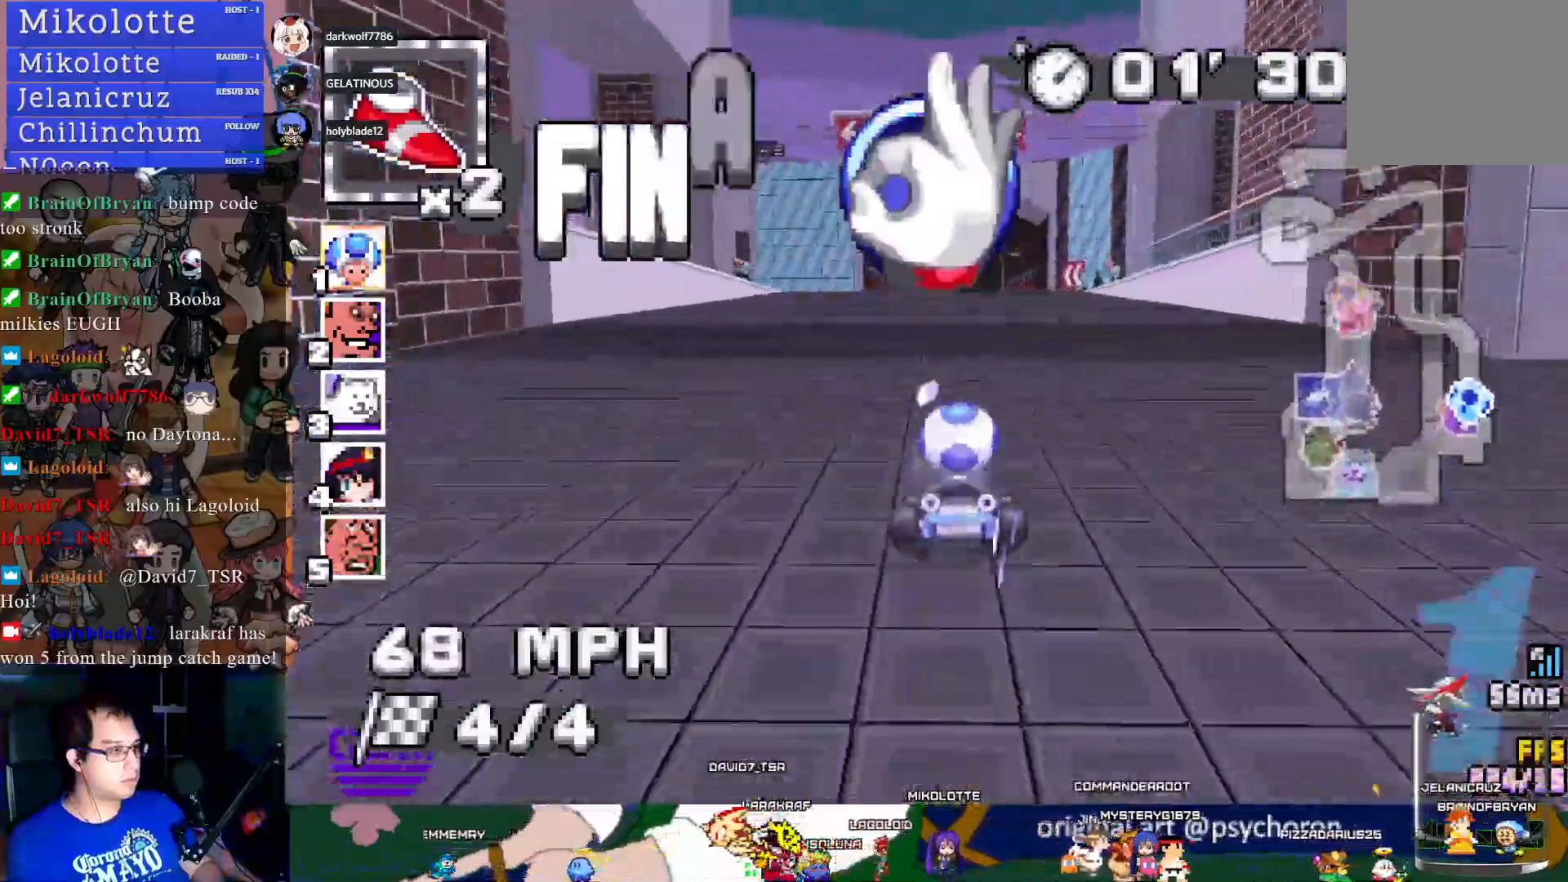
{"buttons": ["CROSS", "R1"], "left_stick": "center", "right_stick": "center", "events": [[33, "R1", "down"], [200, "left_stick", "center"], [317, "left_stick", "right"], [483, "left_stick", "center"]]}
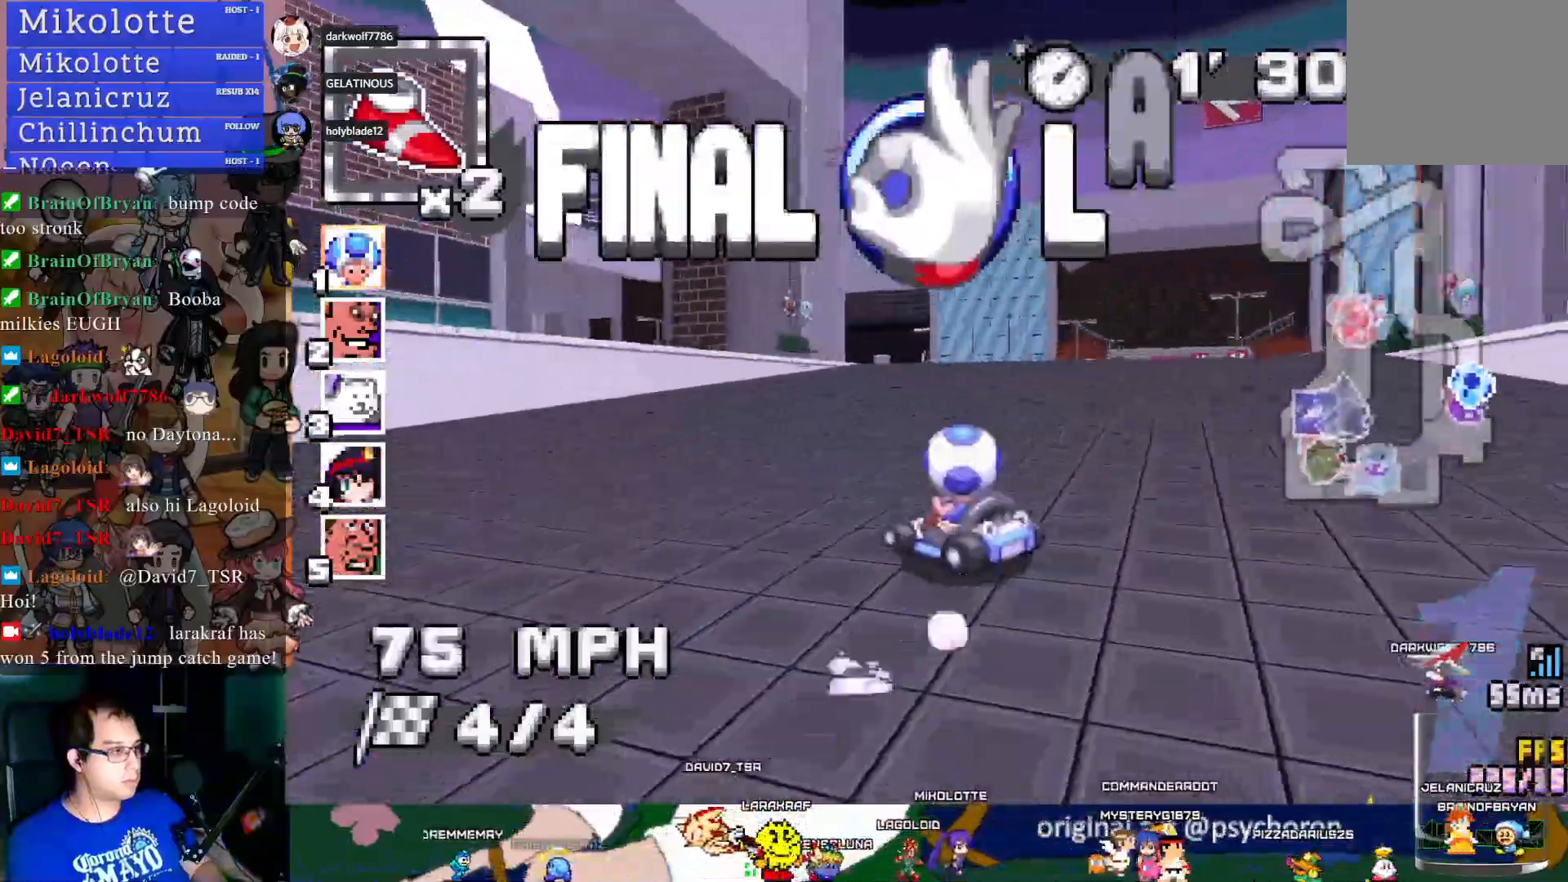
{"buttons": ["CROSS", "R1"], "left_stick": "center", "right_stick": "center", "events": []}
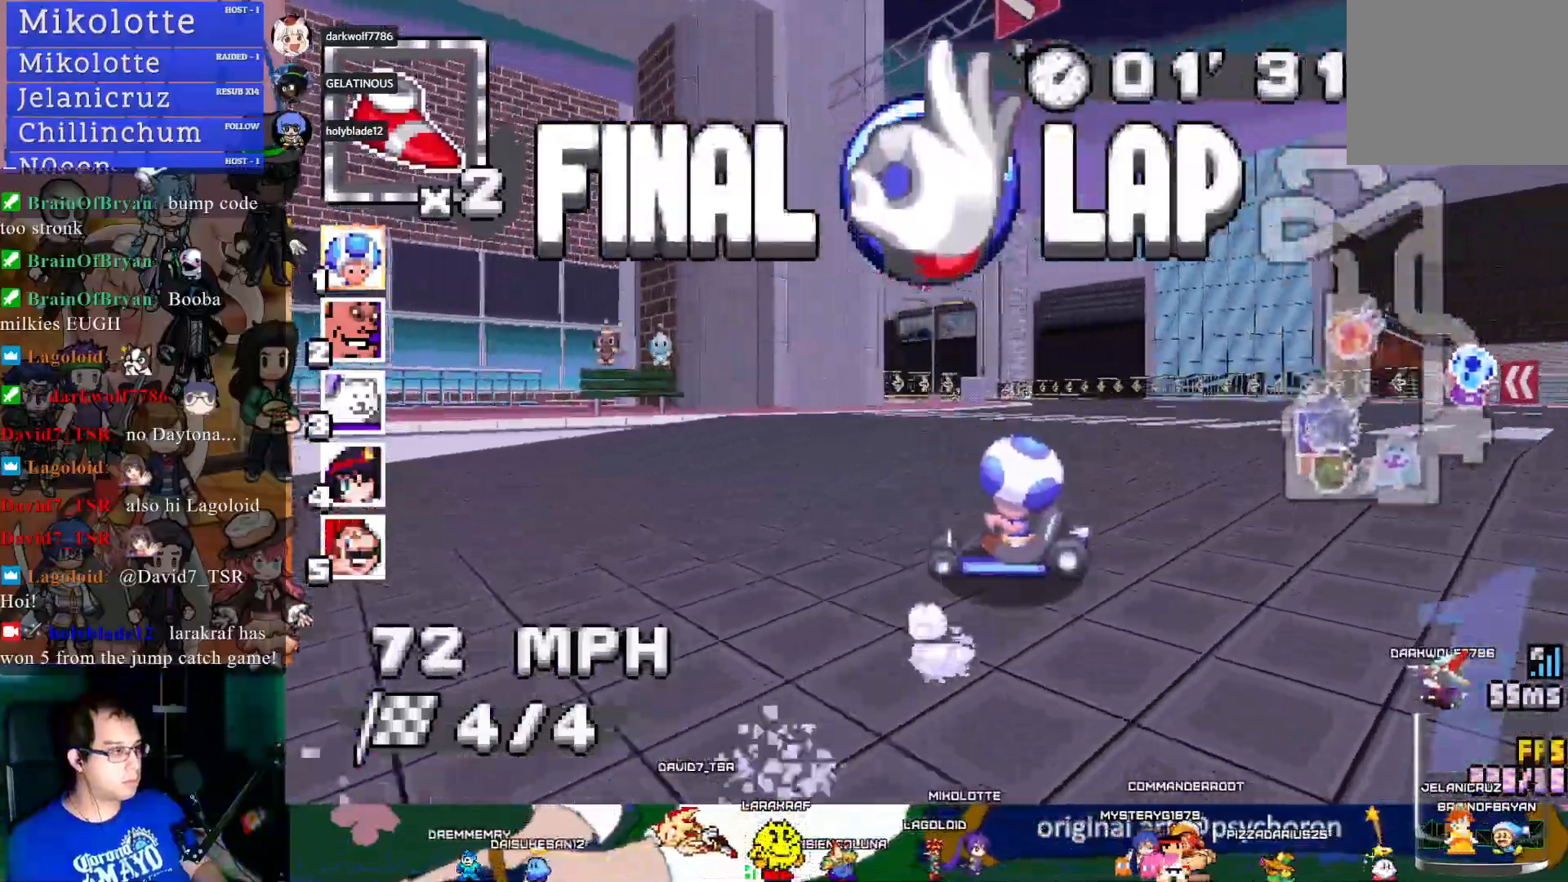
{"buttons": ["CROSS"], "left_stick": "down-right", "right_stick": "center", "events": [[467, "left_stick", "down-right"], [500, "R1", "up"]]}
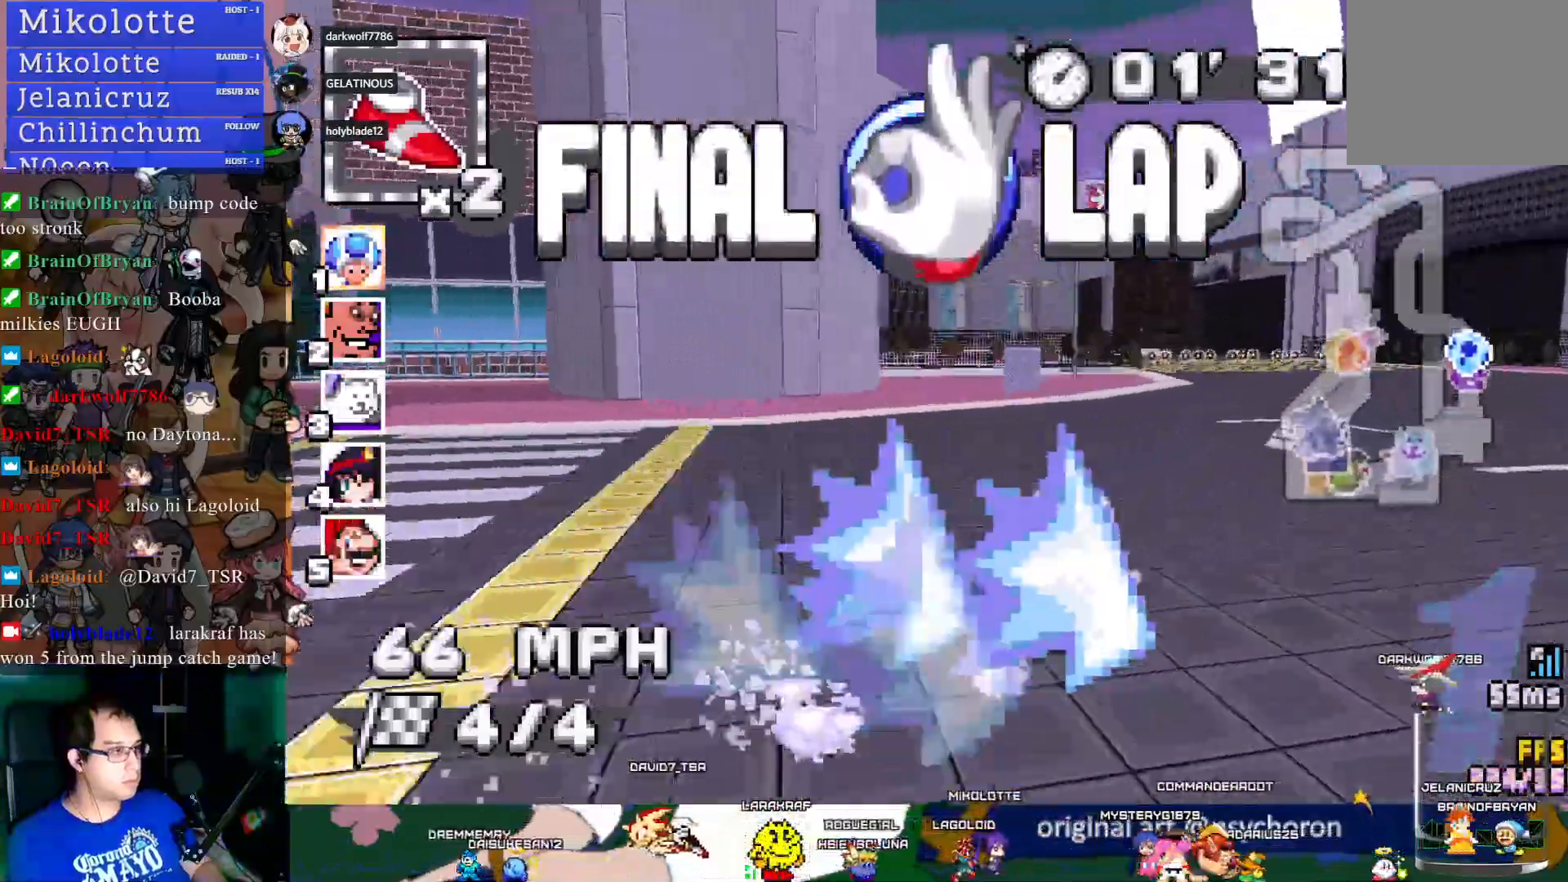
{"buttons": ["CROSS"], "left_stick": "down-right", "right_stick": "center", "events": []}
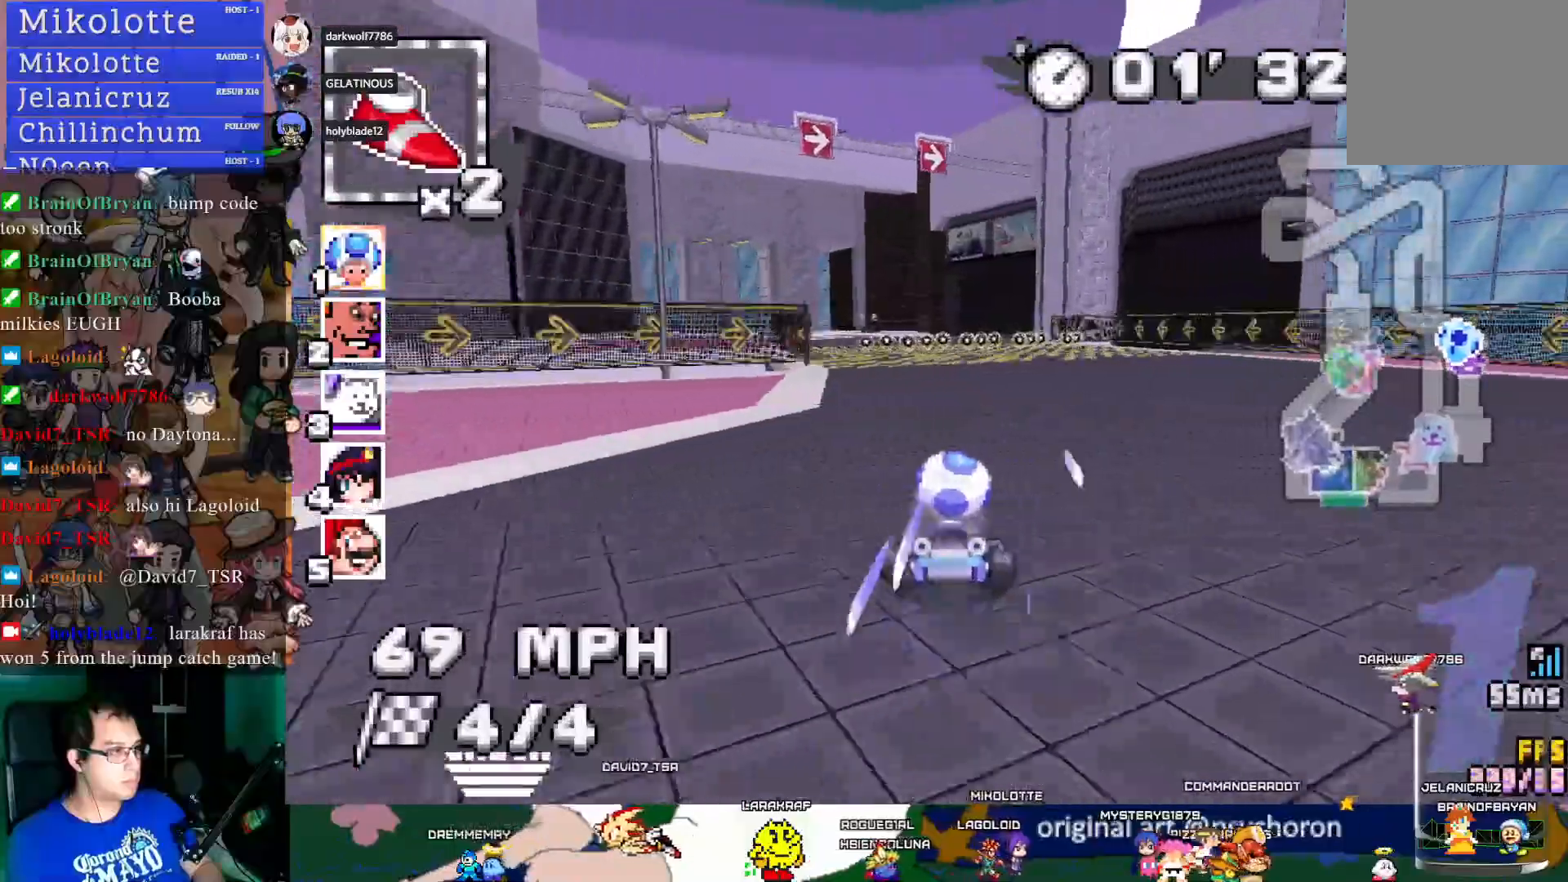
{"buttons": ["CROSS", "R1"], "left_stick": "left", "right_stick": "center", "events": [[17, "R1", "down"], [267, "left_stick", "center"], [333, "left_stick", "left"]]}
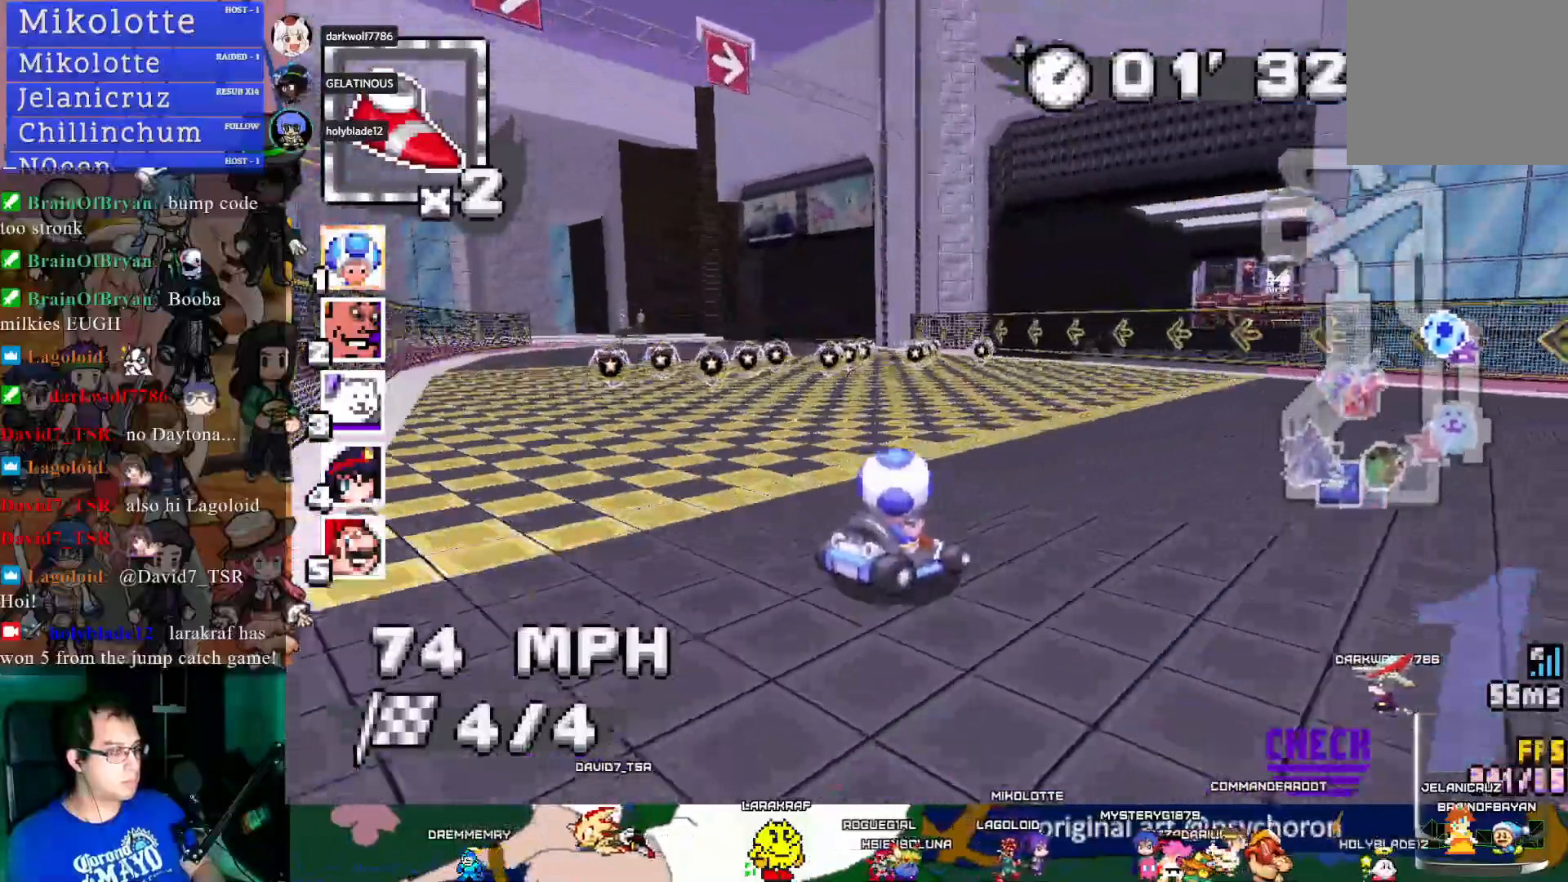
{"buttons": ["CROSS", "R1"], "left_stick": "center", "right_stick": "center", "events": [[433, "left_stick", "center"]]}
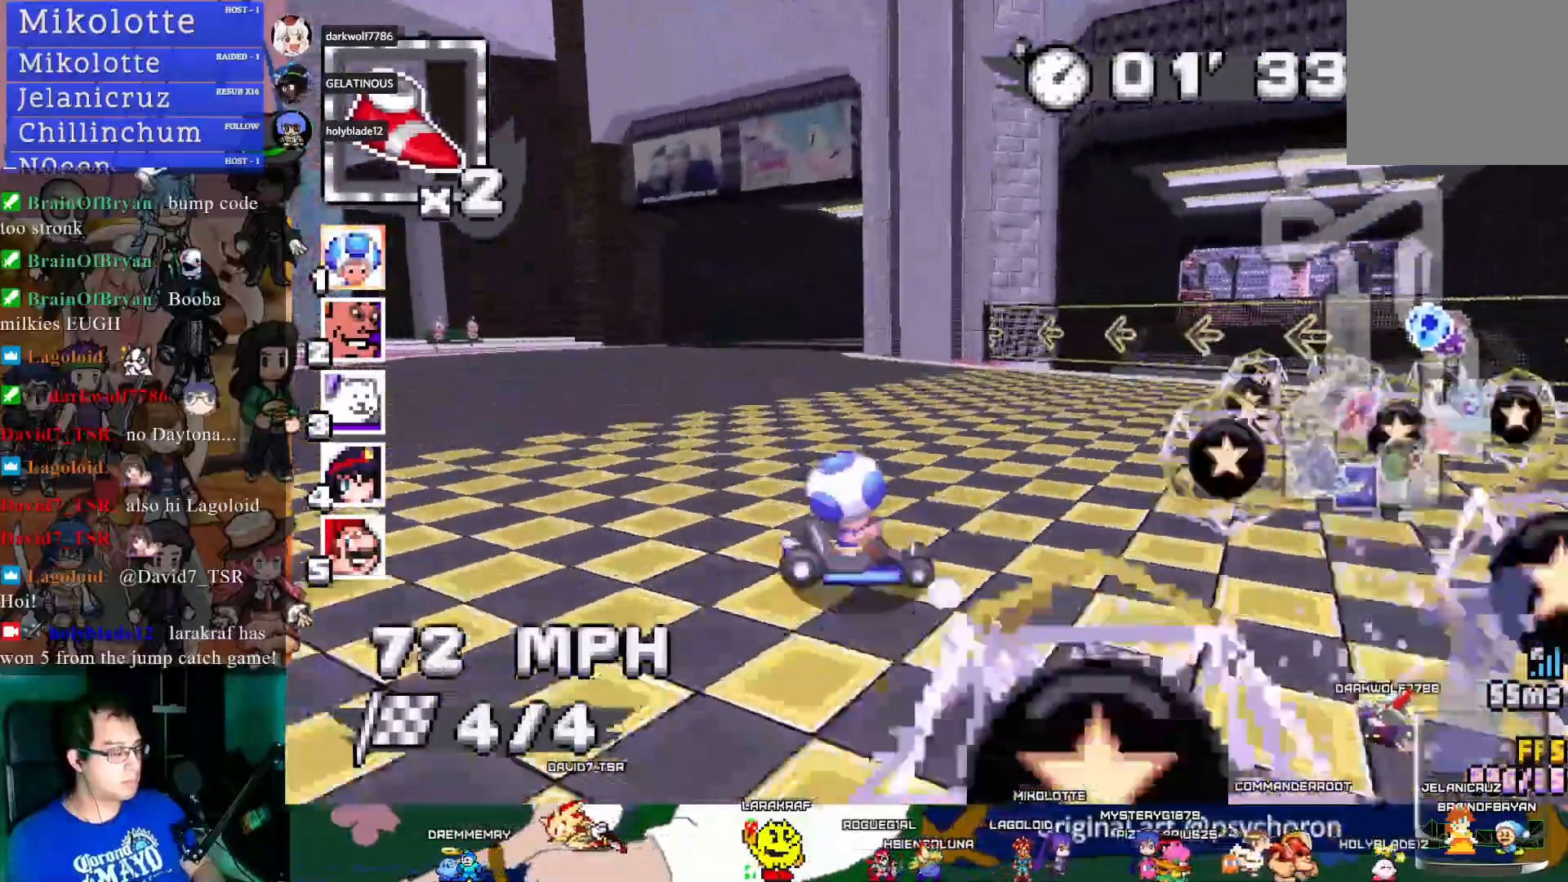
{"buttons": ["CROSS", "R1"], "left_stick": "center", "right_stick": "center", "events": []}
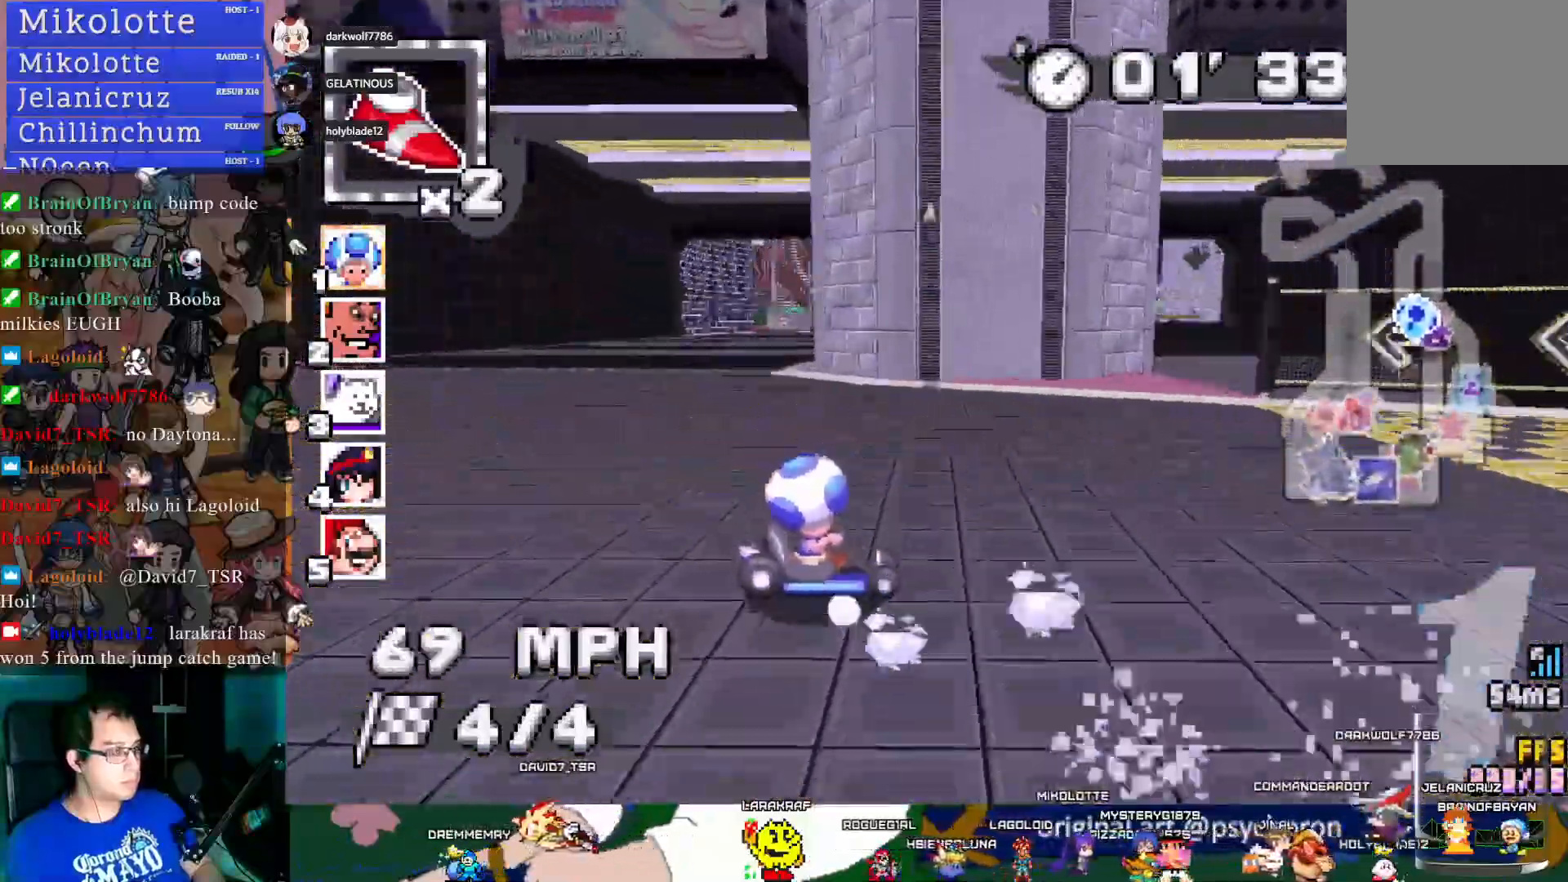
{"buttons": ["CROSS"], "left_stick": "left", "right_stick": "center", "events": [[167, "R1", "up"], [333, "left_stick", "left"]]}
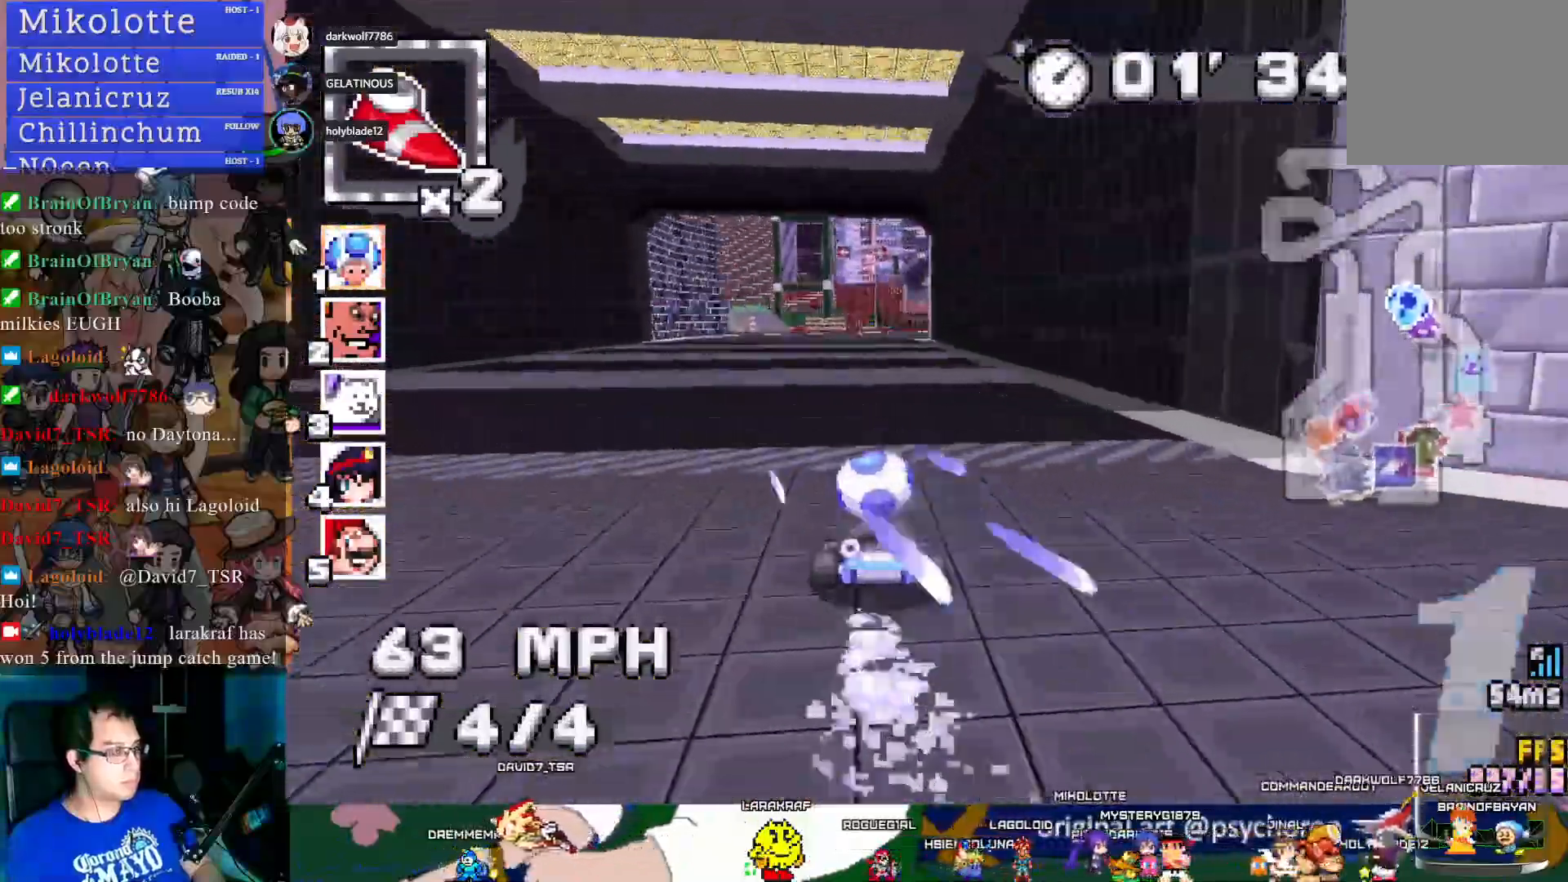
{"buttons": ["CROSS"], "left_stick": "center", "right_stick": "center", "events": [[17, "left_stick", "center"], [267, "left_stick", "left"], [450, "left_stick", "center"]]}
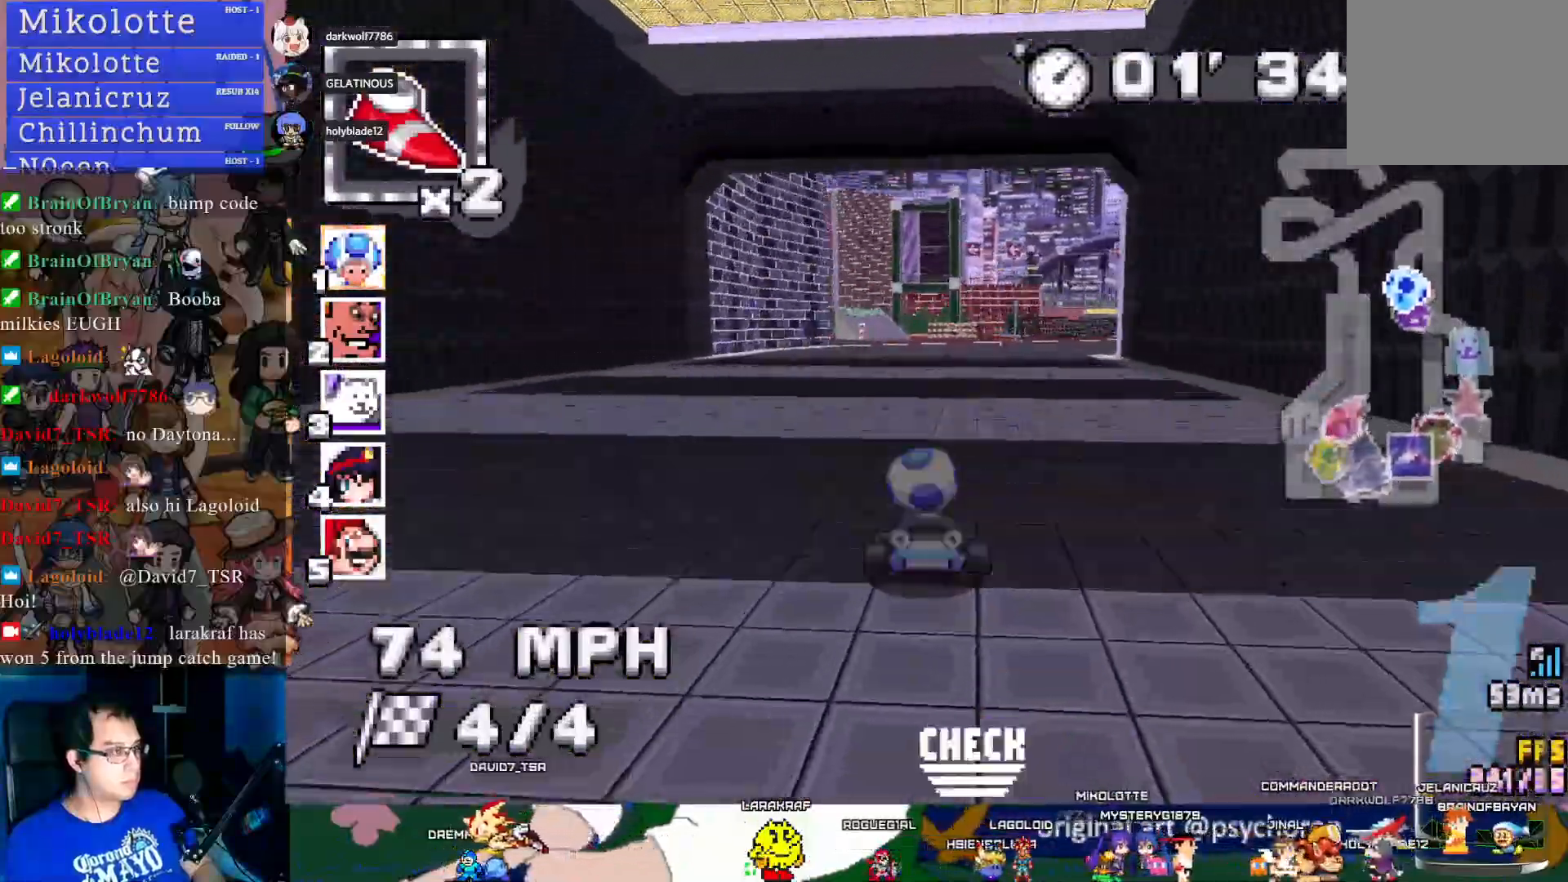
{"buttons": ["CROSS", "L1"], "left_stick": "center", "right_stick": "center", "events": [[450, "L1", "down"]]}
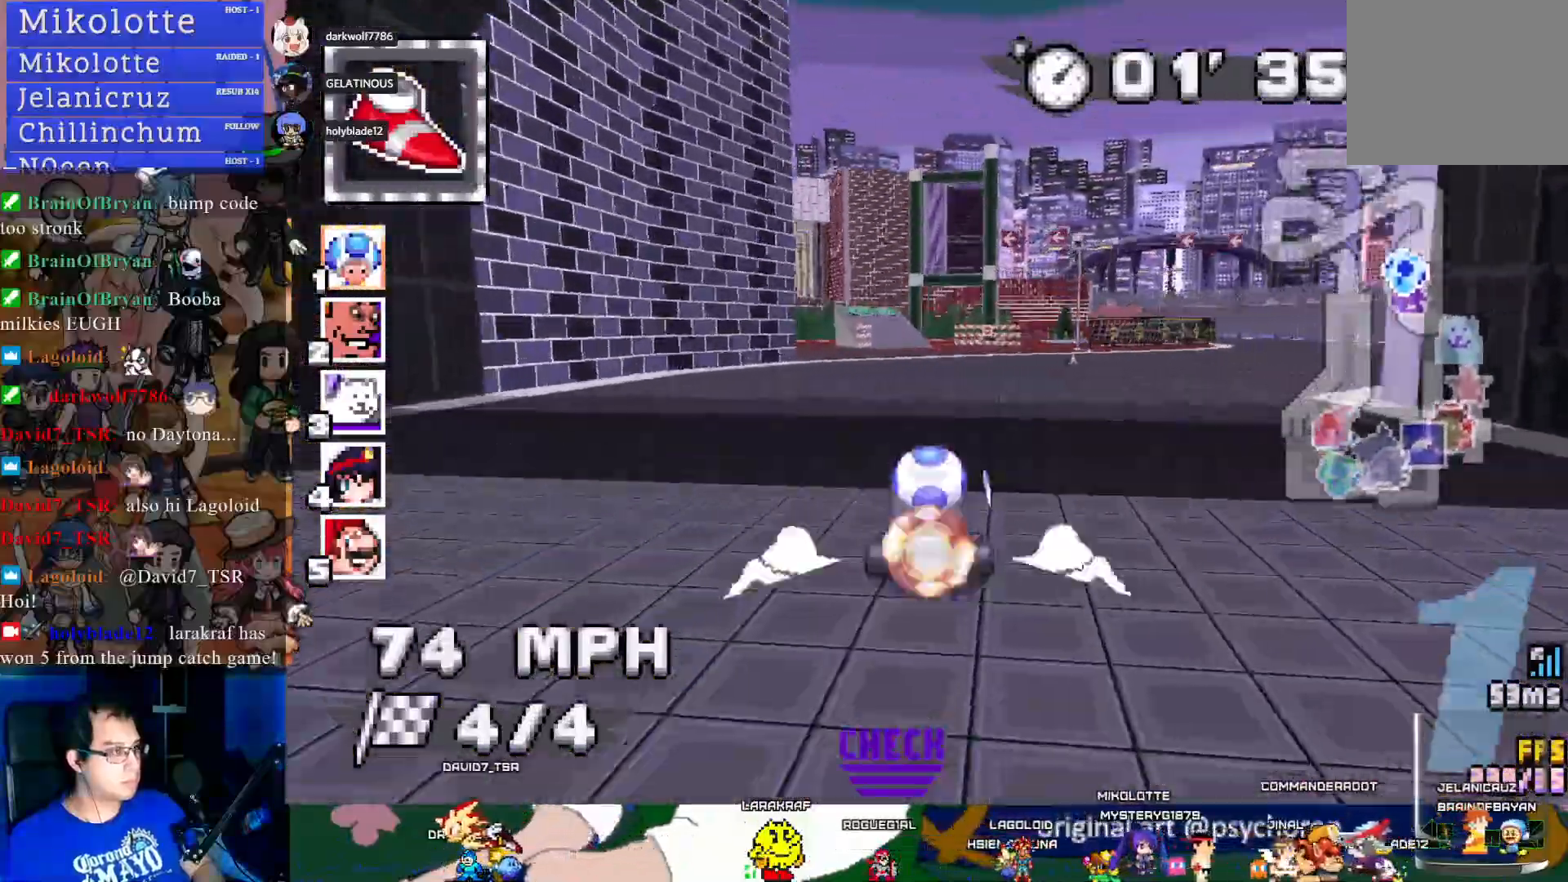
{"buttons": ["CROSS"], "left_stick": "left", "right_stick": "center", "events": [[50, "L1", "up"], [383, "left_stick", "left"]]}
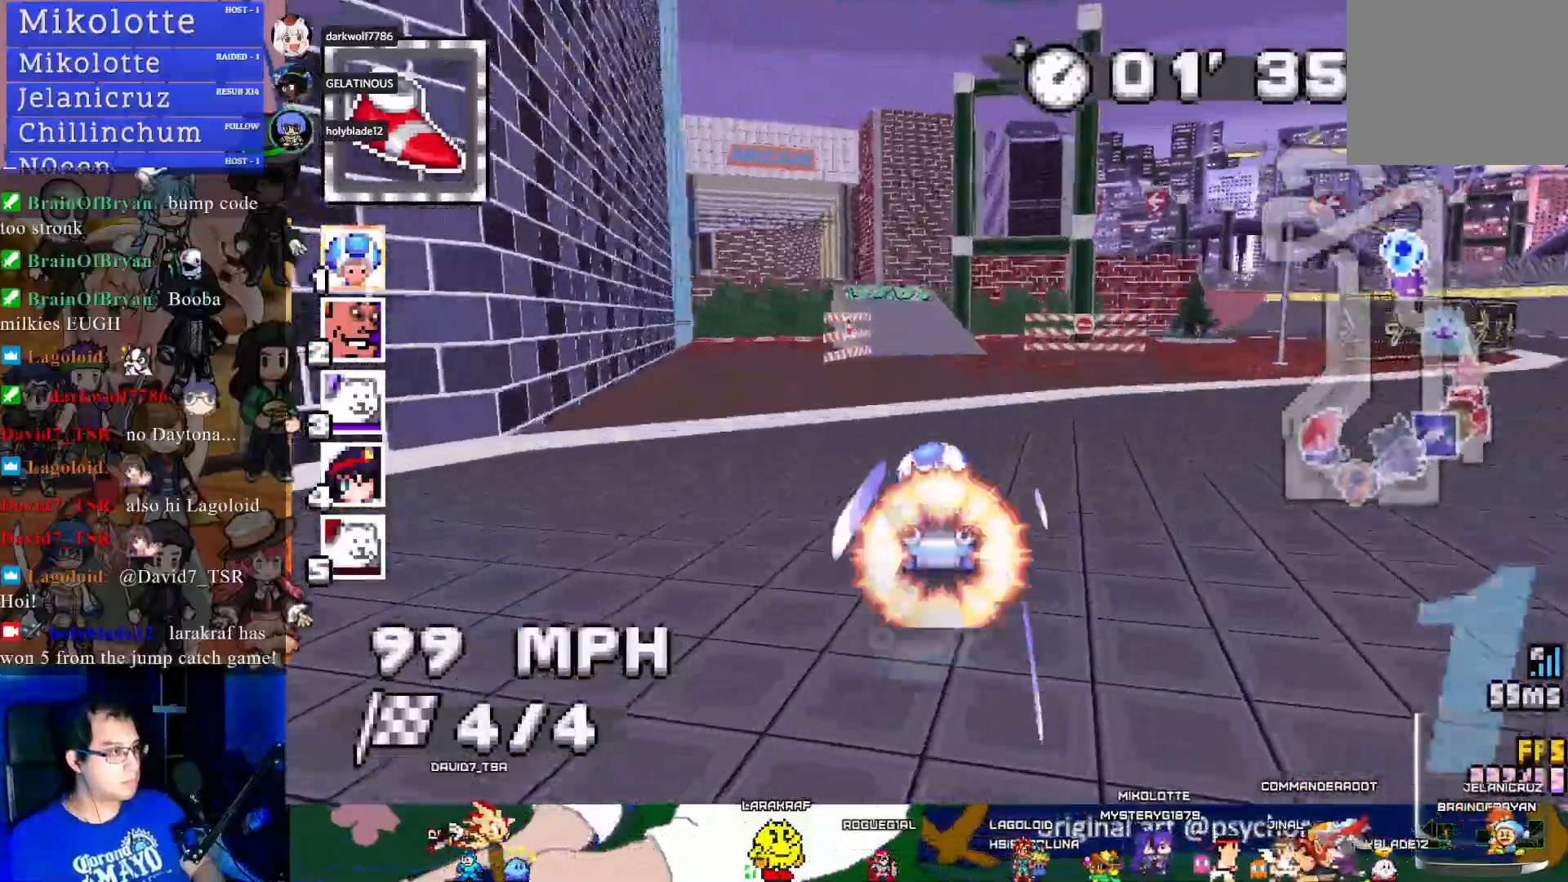
{"buttons": ["CROSS"], "left_stick": "left", "right_stick": "center", "events": [[17, "left_stick", "center"], [200, "left_stick", "left"]]}
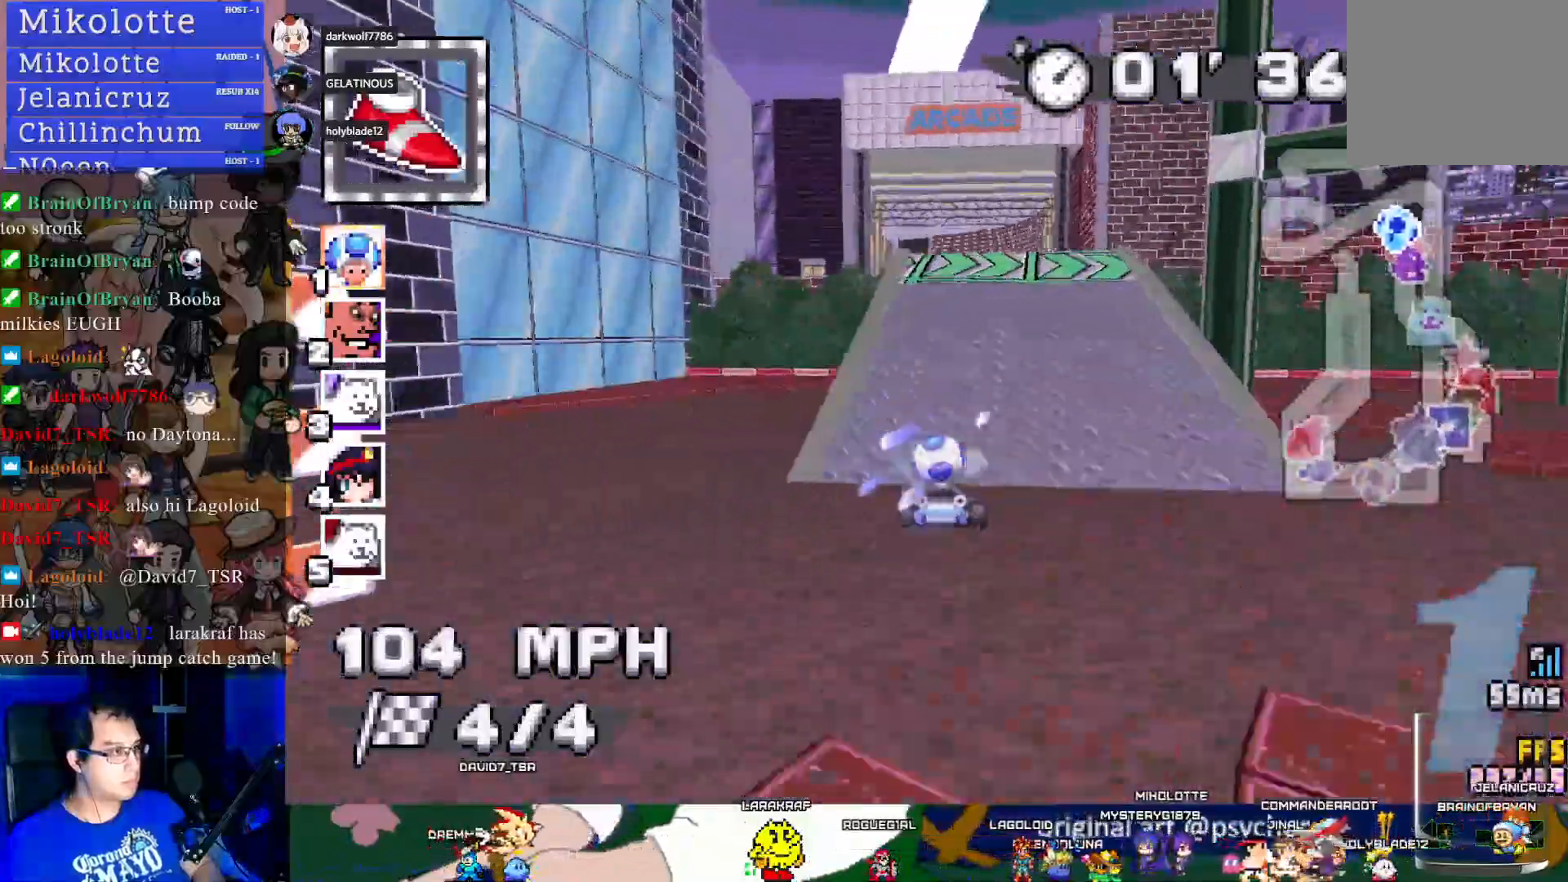
{"buttons": ["CROSS", "R1"], "left_stick": "center", "right_stick": "center", "events": [[17, "left_stick", "center"], [117, "left_stick", "left"], [233, "R1", "down"], [400, "left_stick", "center"]]}
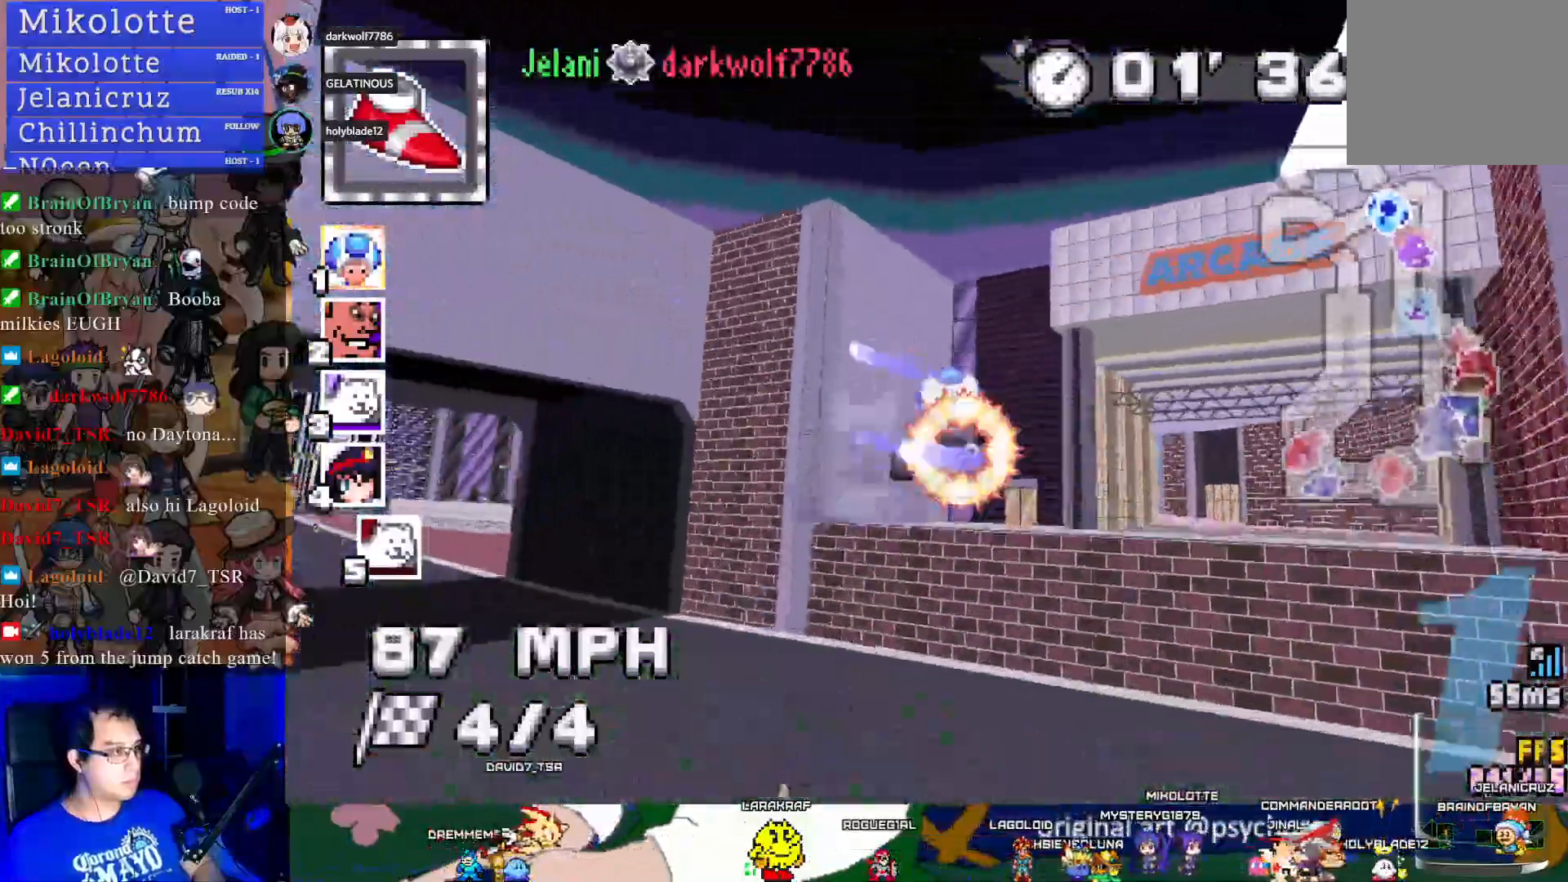
{"buttons": ["CROSS", "R1"], "left_stick": "center", "right_stick": "center", "events": [[17, "left_stick", "down-right"], [117, "left_stick", "center"]]}
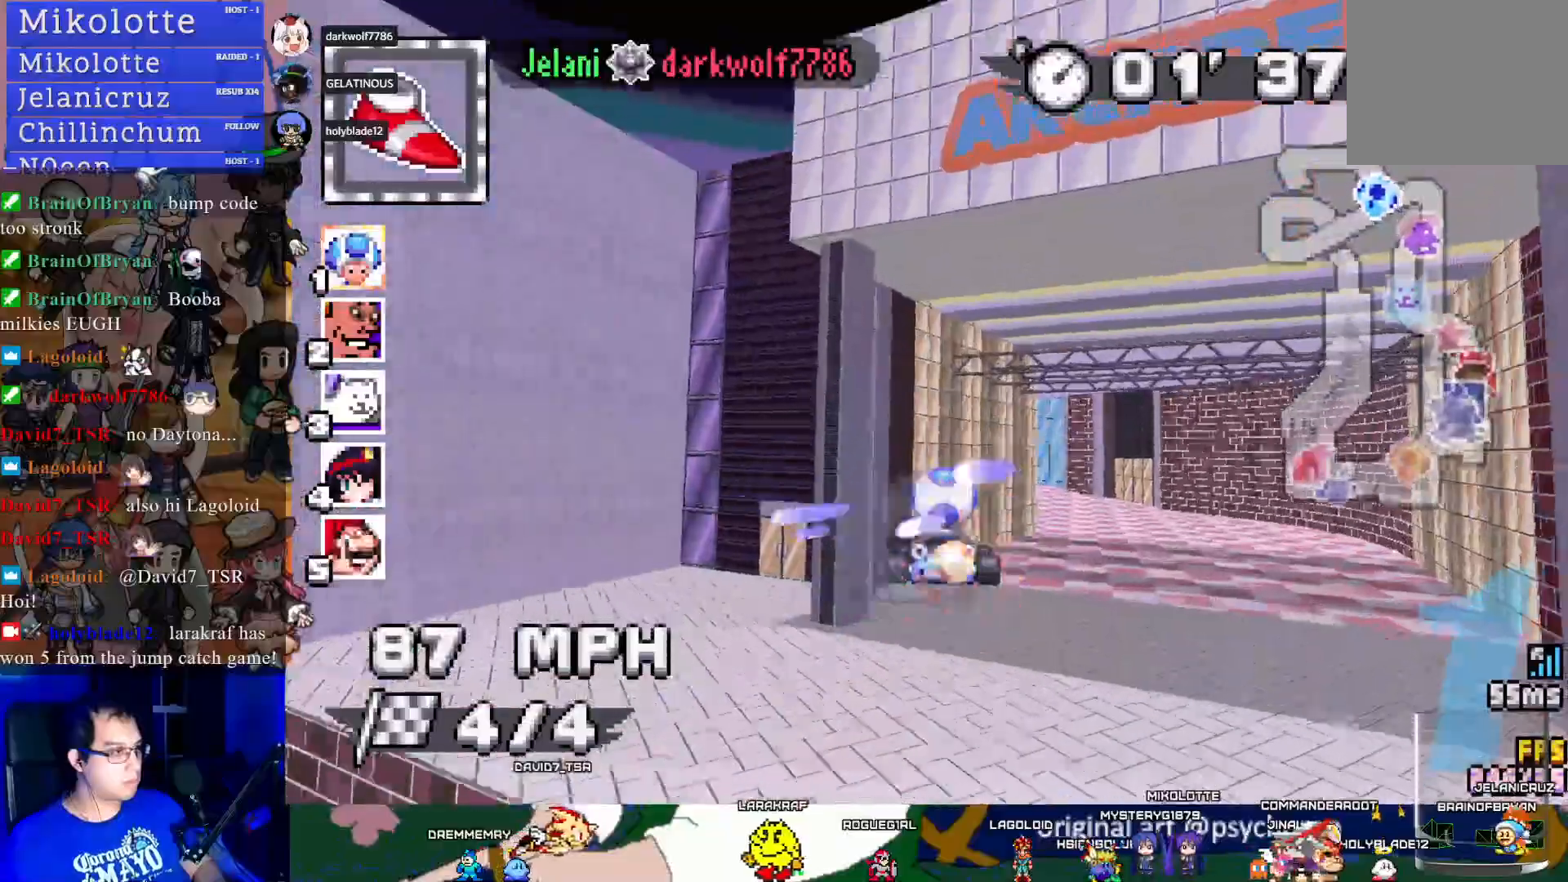
{"buttons": ["CROSS", "R1"], "left_stick": "left", "right_stick": "center", "events": [[50, "left_stick", "left"]]}
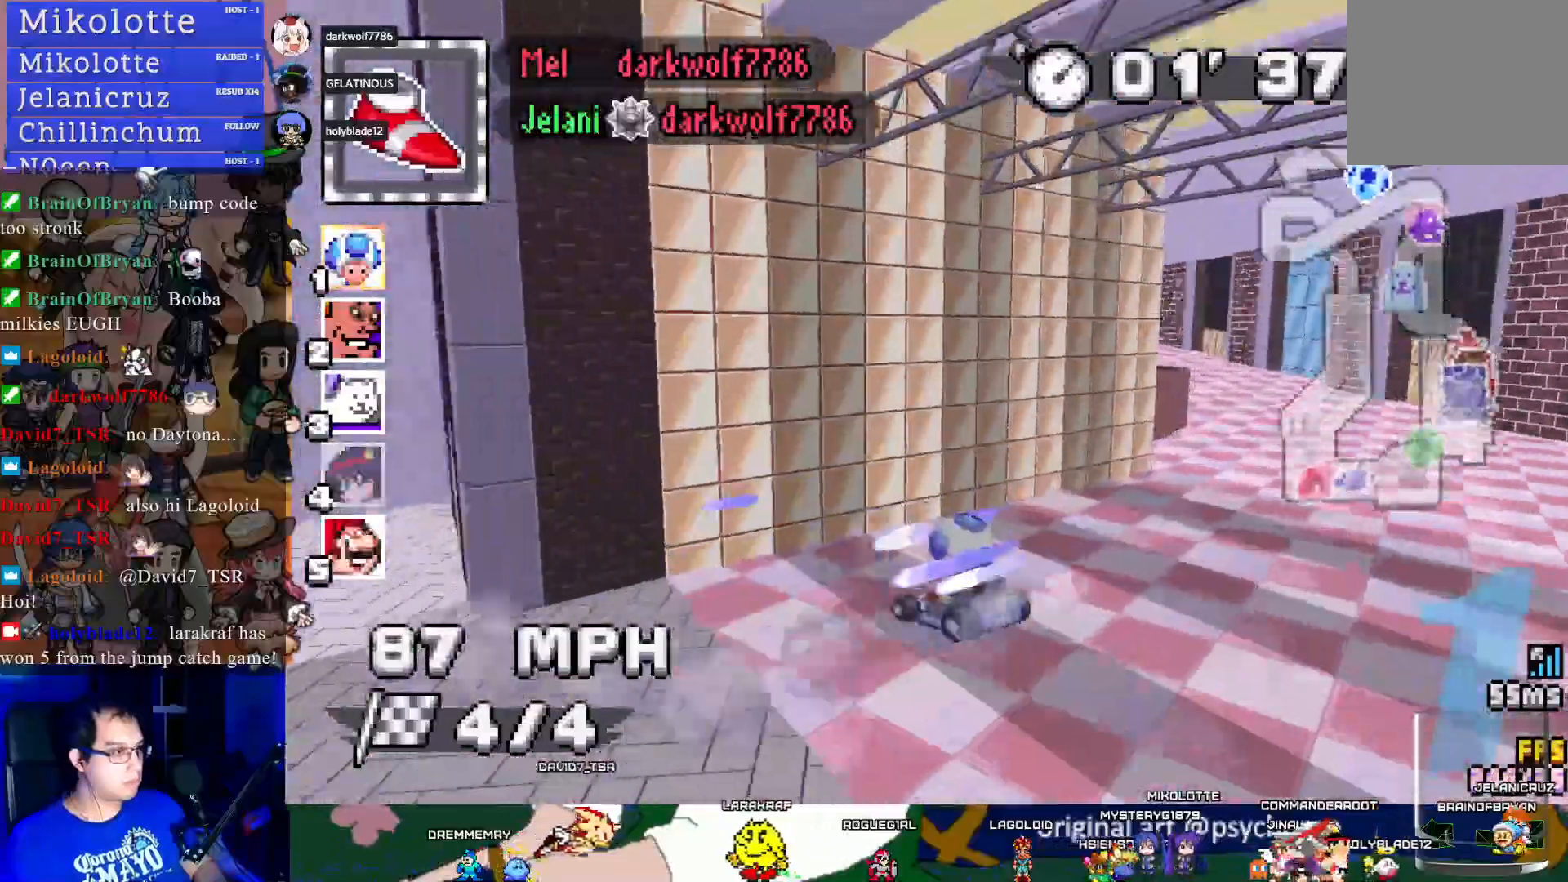
{"buttons": ["CROSS", "R1"], "left_stick": "center", "right_stick": "center", "events": [[117, "left_stick", "center"]]}
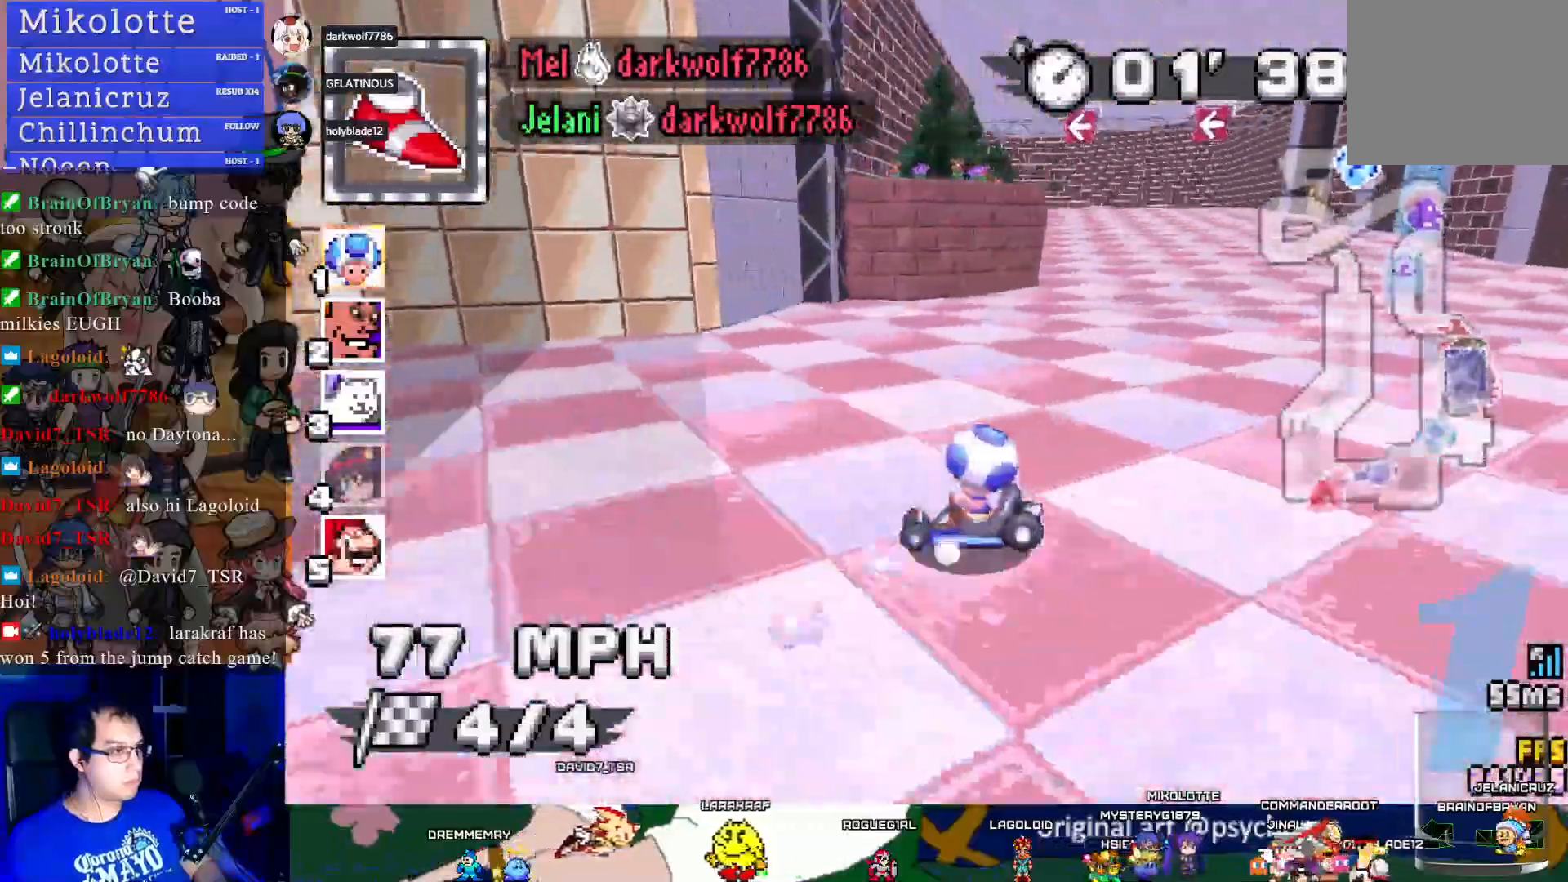
{"buttons": ["CROSS", "R1"], "left_stick": "down-right", "right_stick": "center", "events": [[67, "left_stick", "down-right"]]}
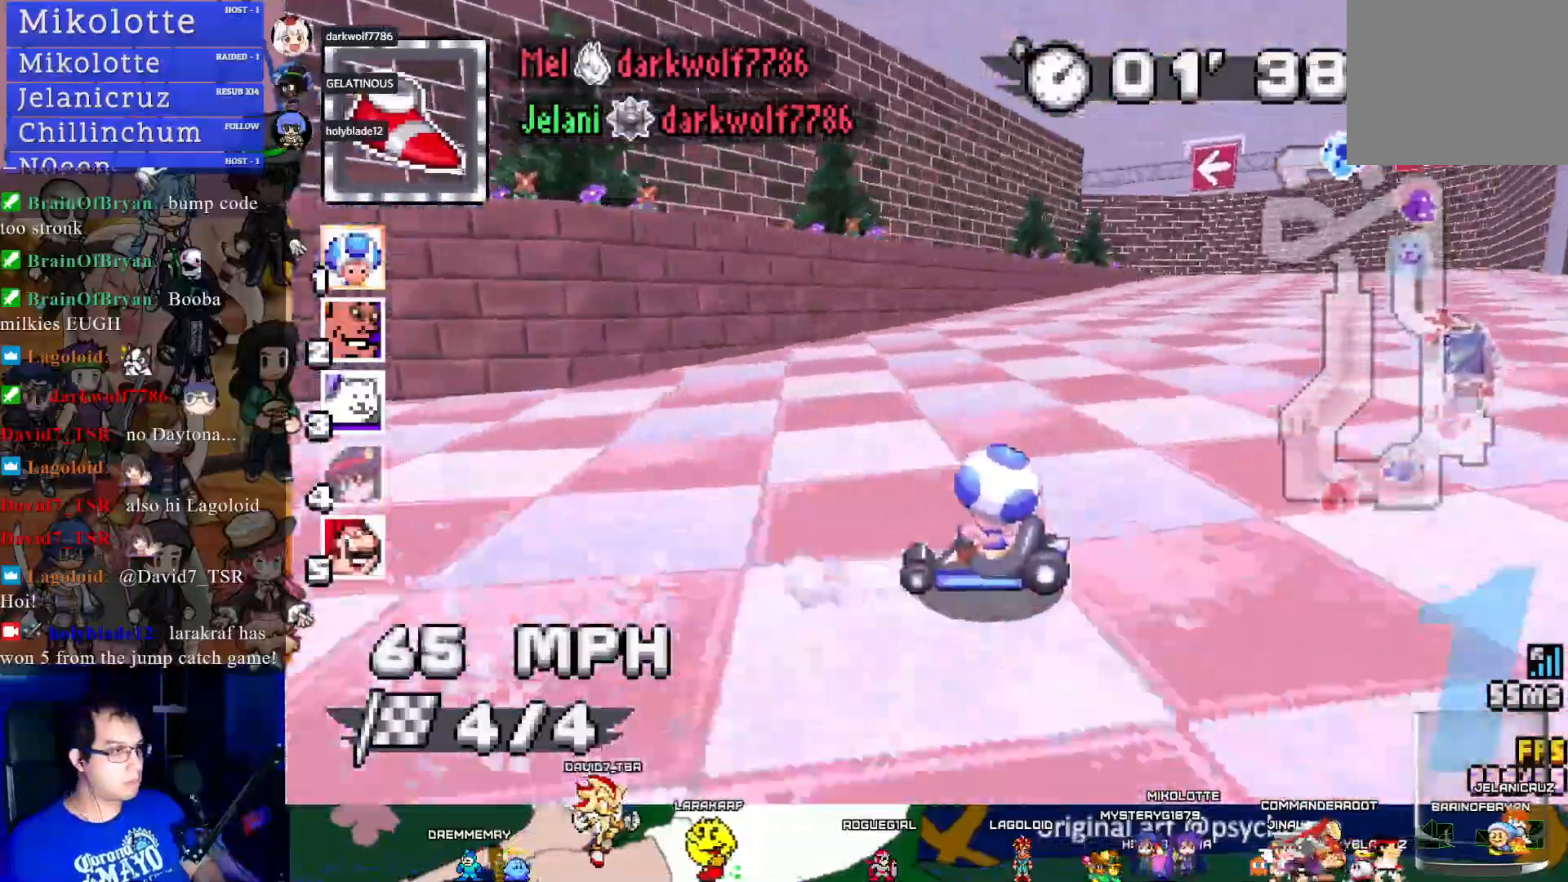
{"buttons": ["CROSS", "R1"], "left_stick": "right", "right_stick": "center", "events": [[300, "left_stick", "right"]]}
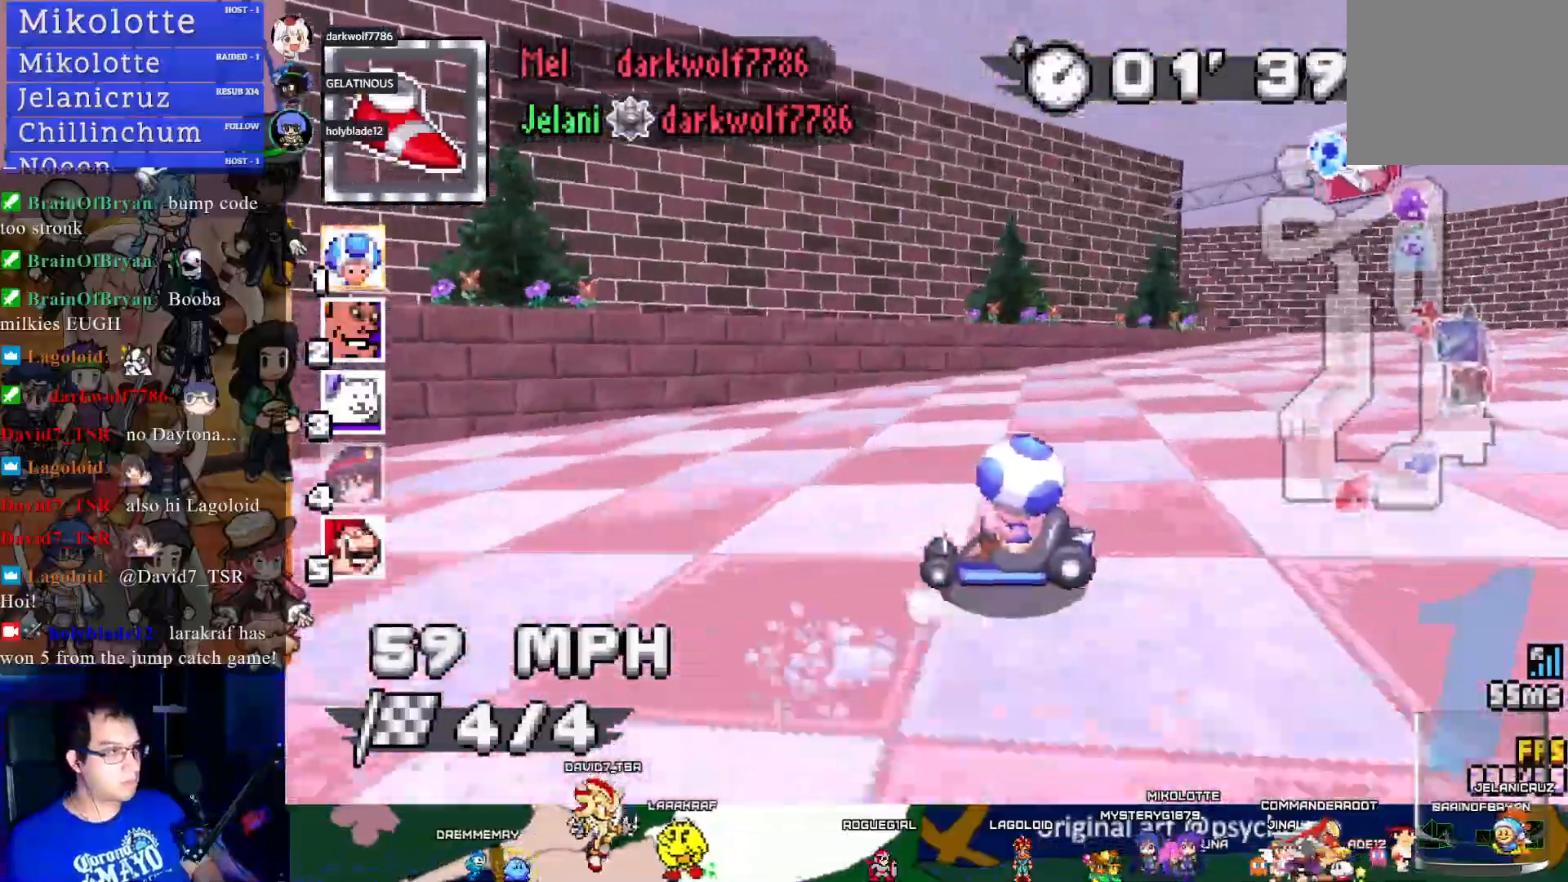
{"buttons": ["CROSS", "R1"], "left_stick": "right", "right_stick": "center", "events": []}
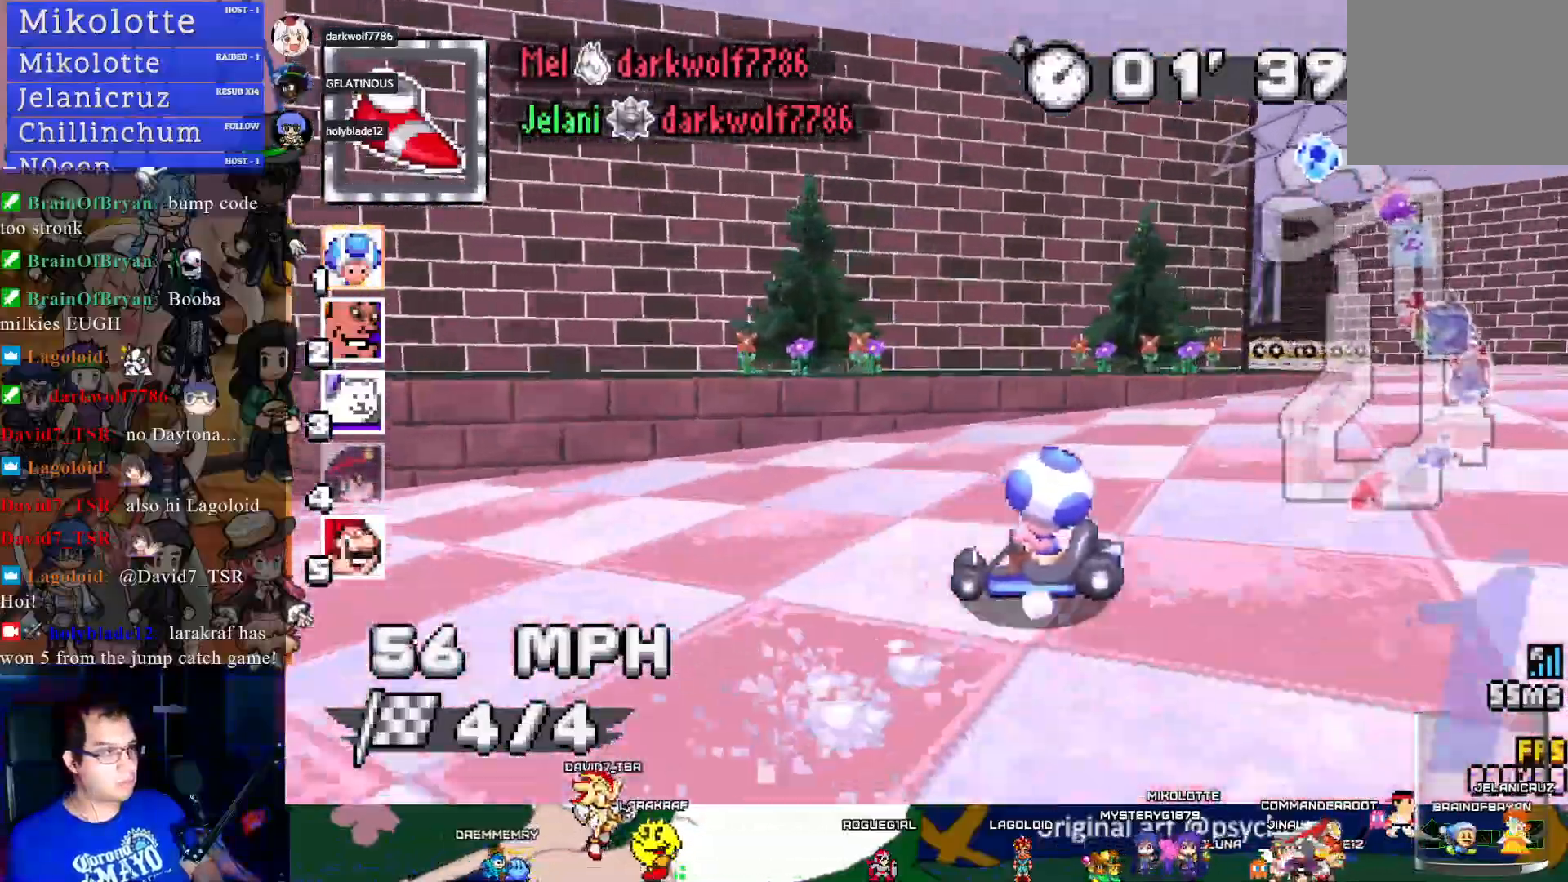
{"buttons": ["CROSS", "R1"], "left_stick": "right", "right_stick": "center", "events": []}
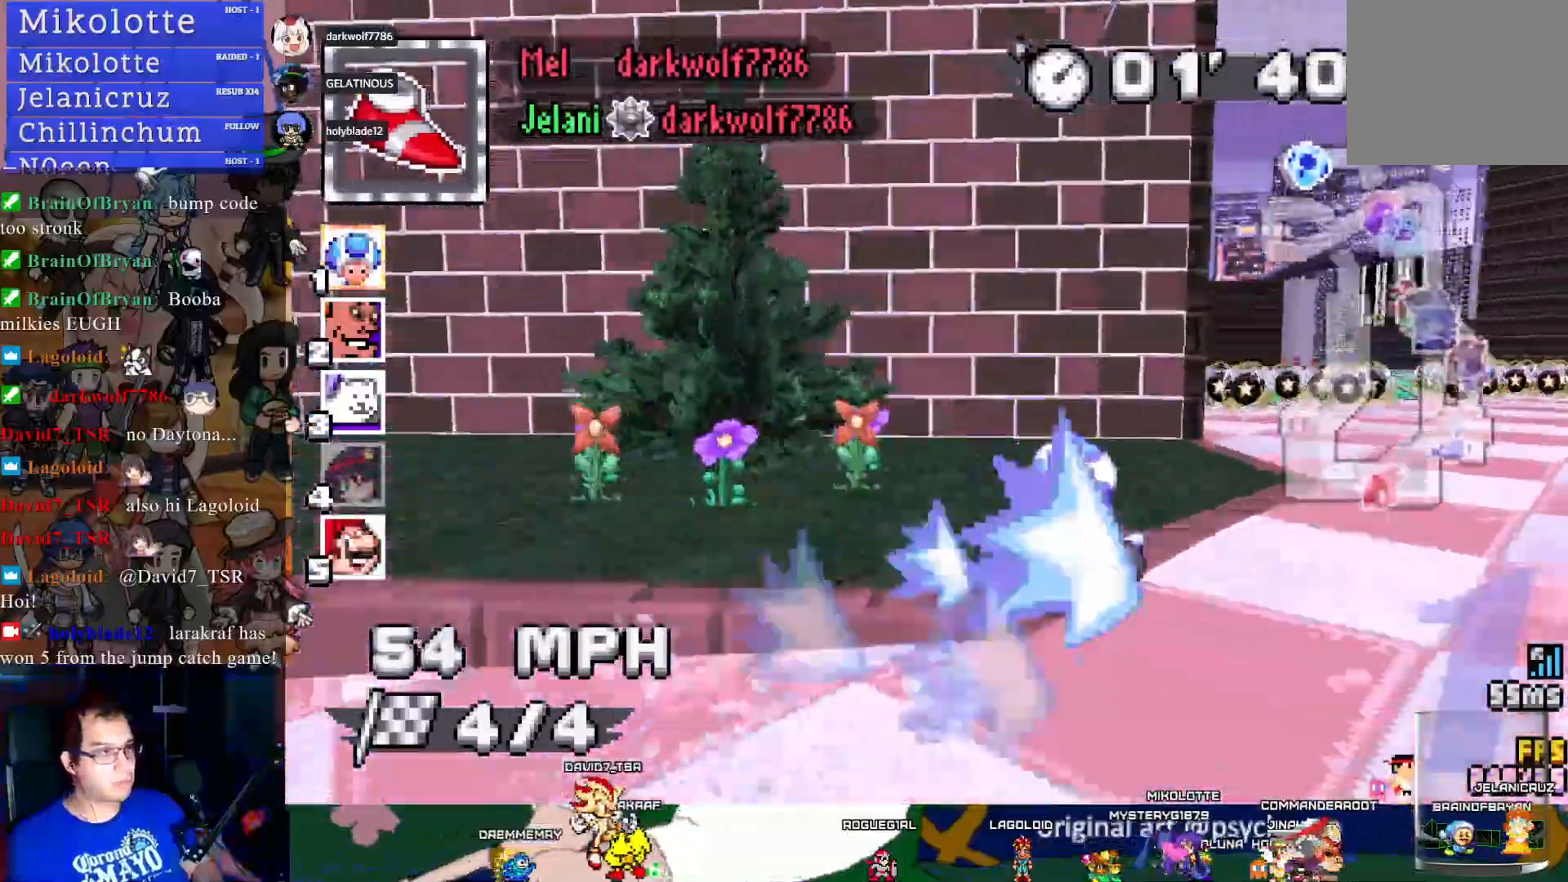
{"buttons": ["CROSS"], "left_stick": "center", "right_stick": "center", "events": [[117, "left_stick", "center"], [167, "left_stick", "left"], [283, "R1", "up"], [467, "left_stick", "center"]]}
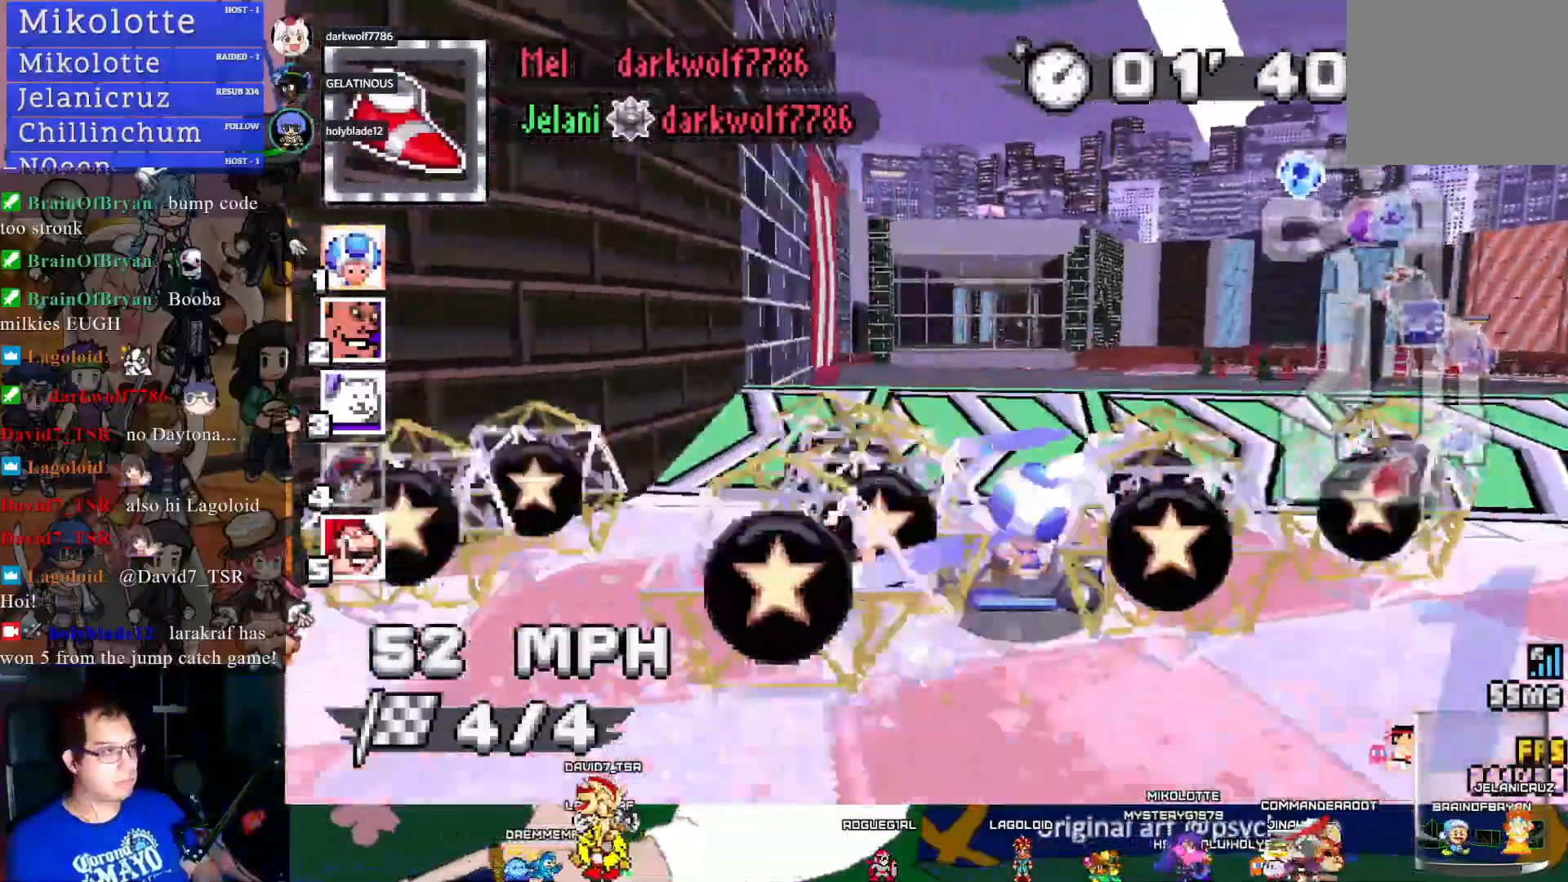
{"buttons": ["CROSS"], "left_stick": "center", "right_stick": "center", "events": []}